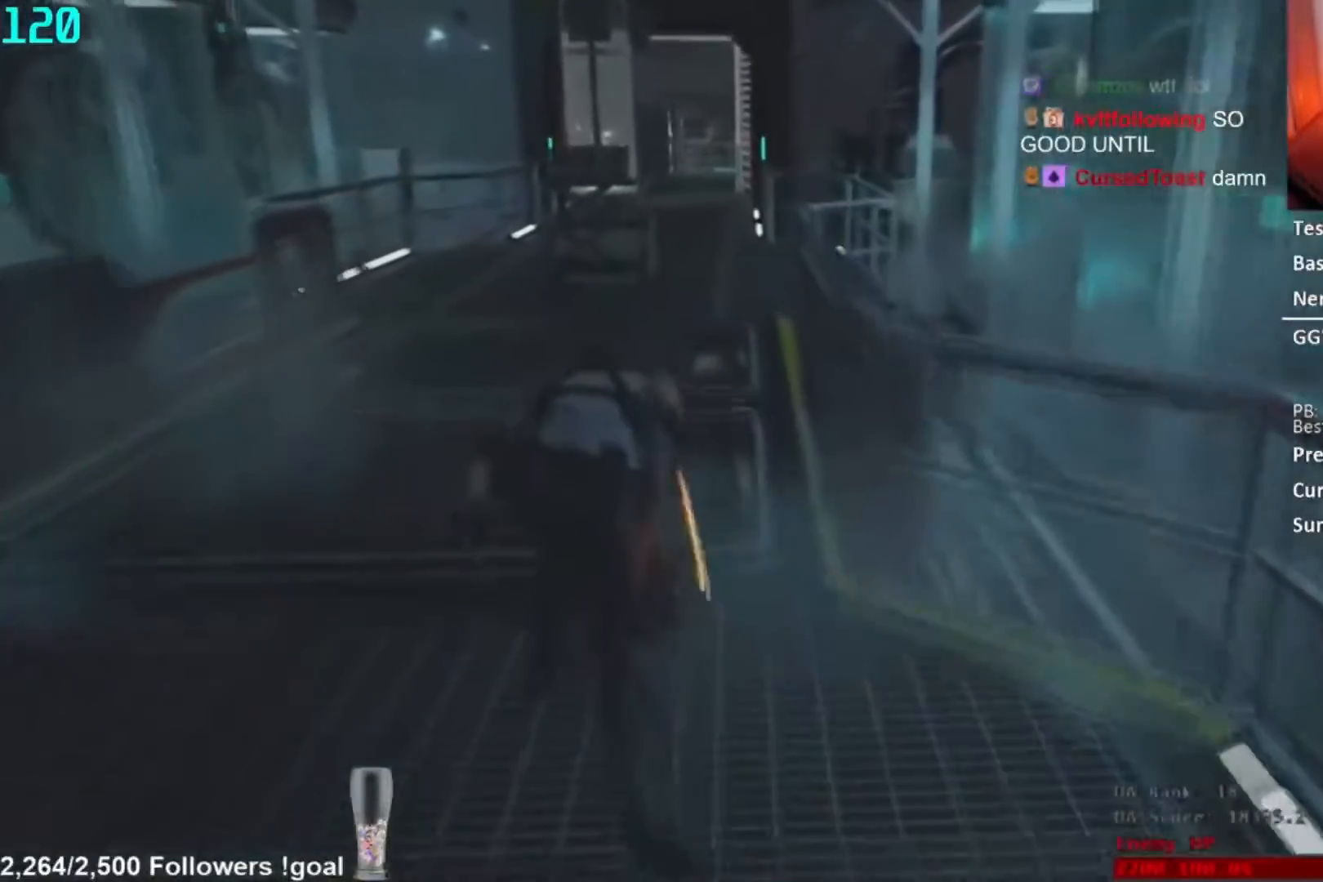
Gameplay with a controller (Xbox layout); each line is a JSON object with the inputs held at the frame after it. "button_events" lists button changes between this image and that frame as [ms after this image, input, new state], when the widget could be followed in between (sticks are given only as held states). This document gives stick clicks only as held states, not as events.
{"buttons": [], "left_stick": "up", "right_stick": "center", "button_events": []}
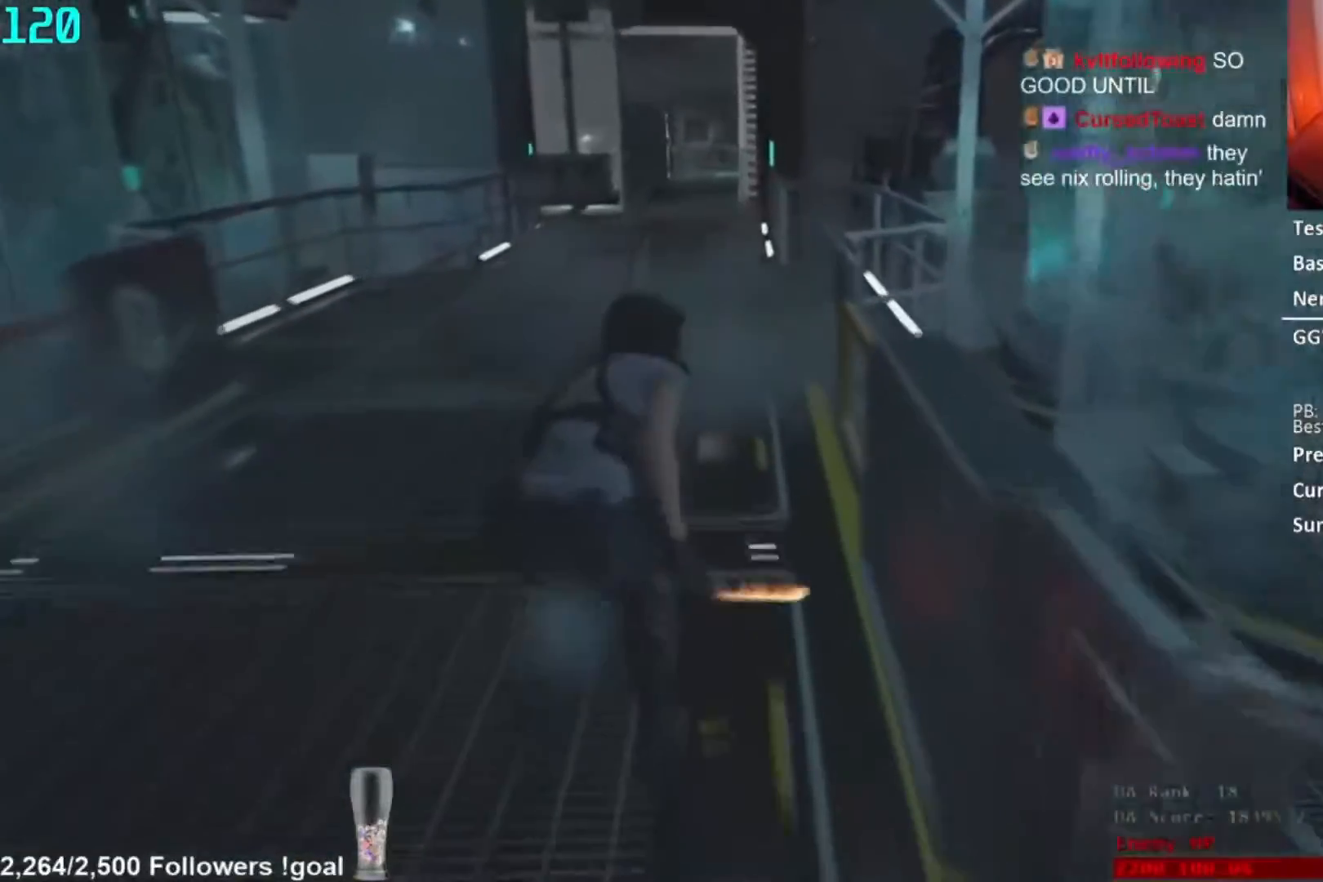
{"buttons": ["L3"], "left_stick": "up", "right_stick": "center", "button_events": []}
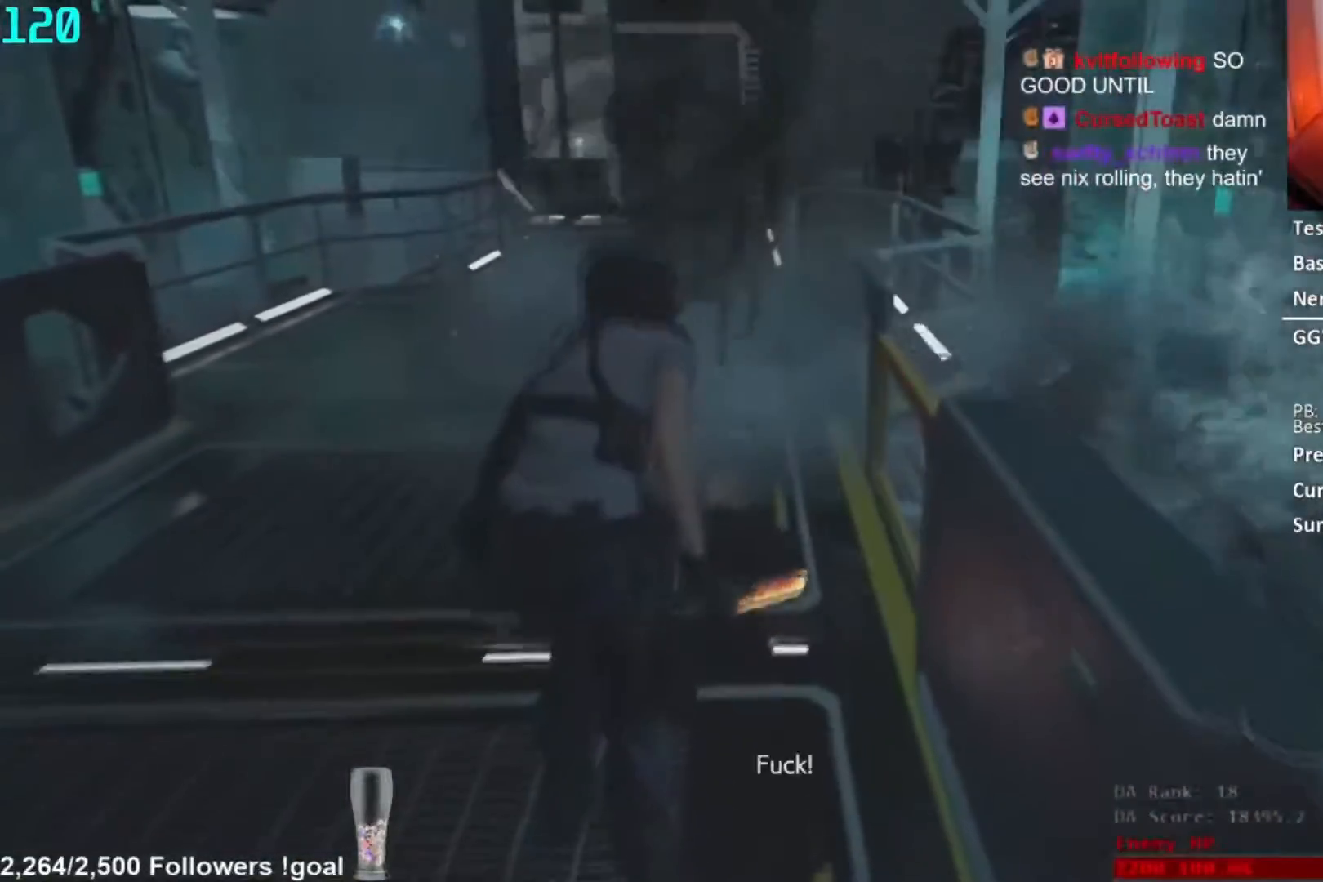
{"buttons": ["L2", "R2"], "left_stick": "up", "right_stick": "up-left", "button_events": [[351, "L2", "down"], [351, "R2", "down"]]}
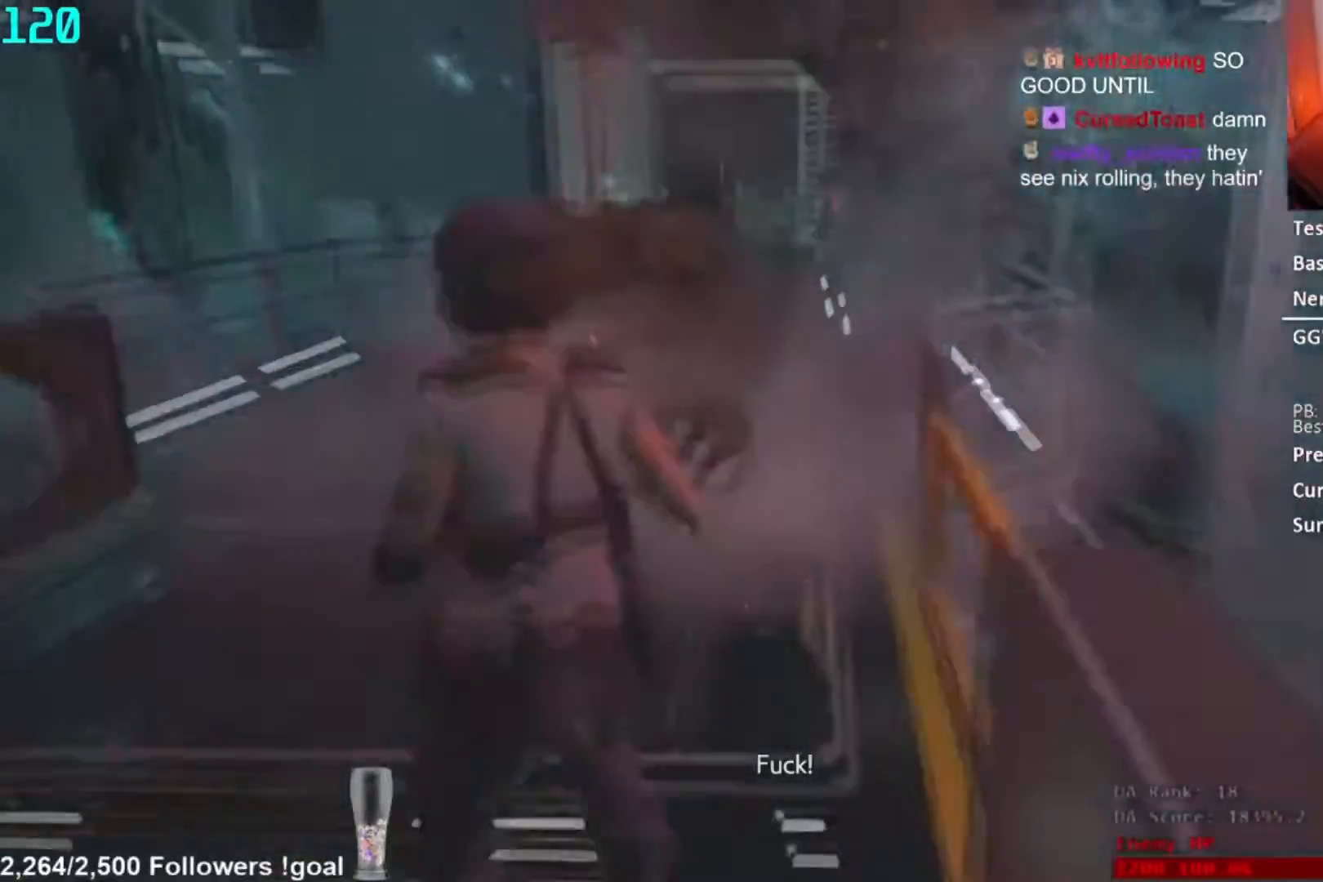
{"buttons": ["L2", "R2"], "left_stick": "up", "right_stick": "center", "button_events": []}
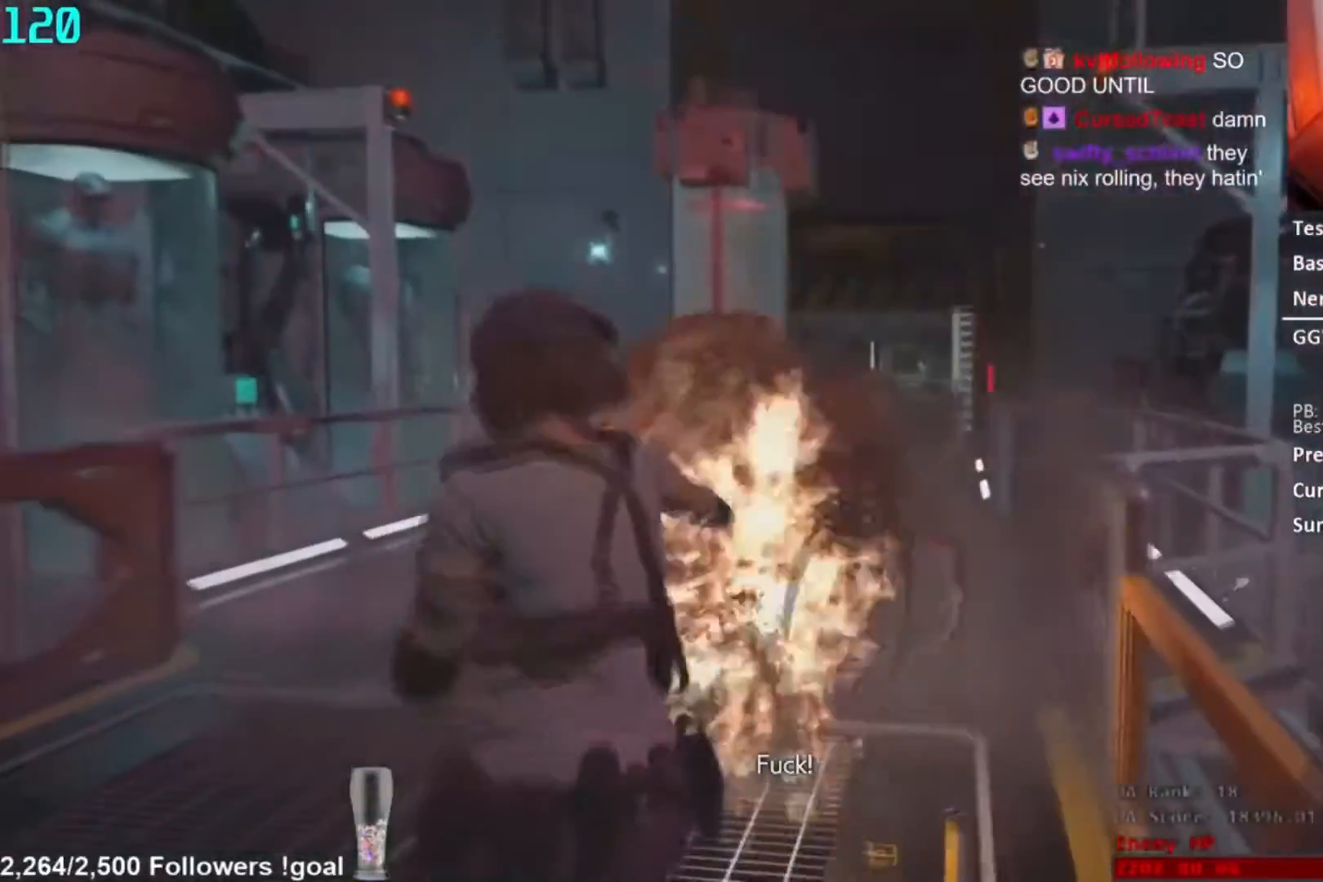
{"buttons": ["L2", "R2"], "left_stick": "up", "right_stick": "down", "button_events": []}
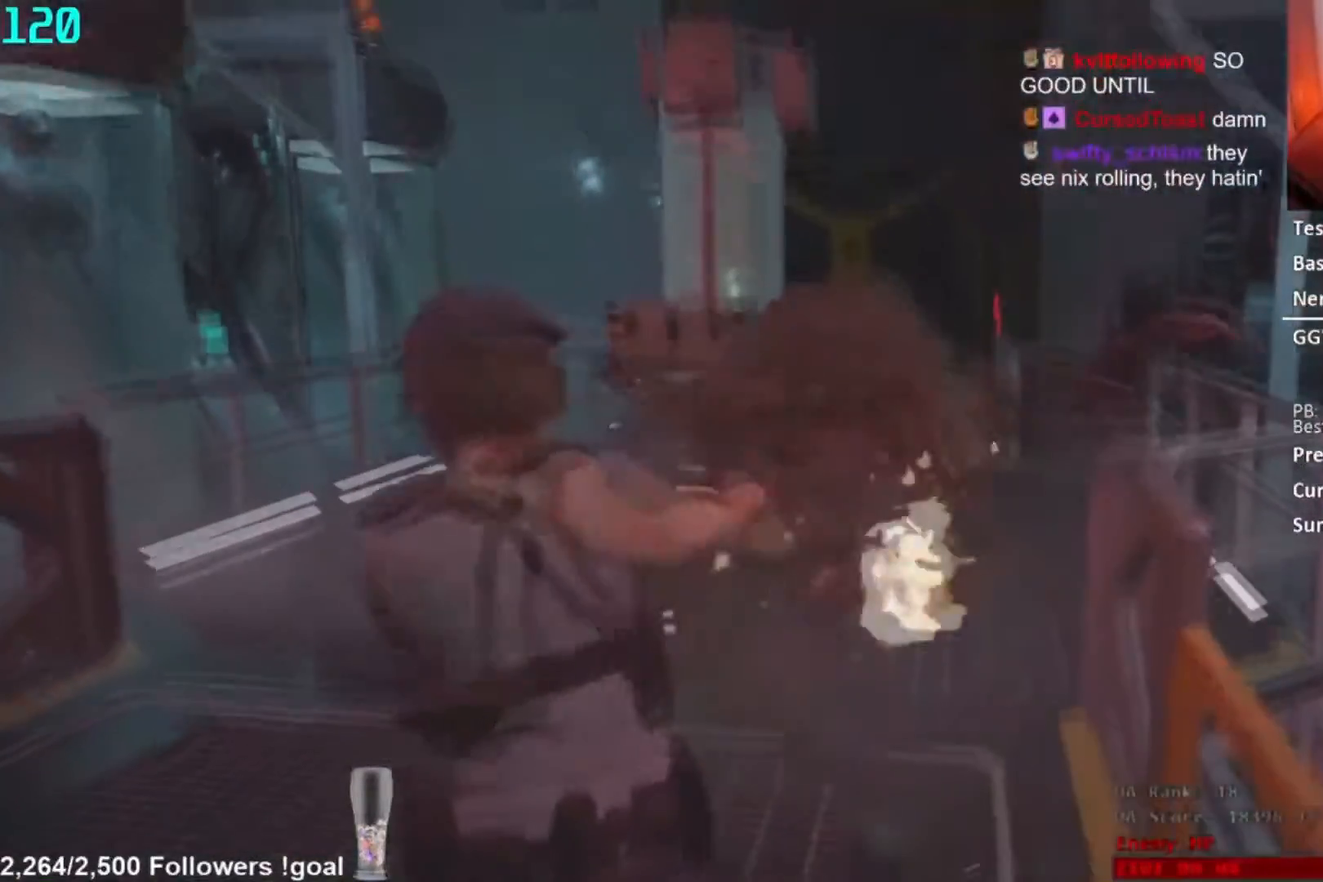
{"buttons": ["R1"], "left_stick": "down", "right_stick": "center", "button_events": [[183, "R2", "up"], [250, "L2", "up"], [300, "R1", "down"], [384, "R1", "up"], [434, "R1", "down"]]}
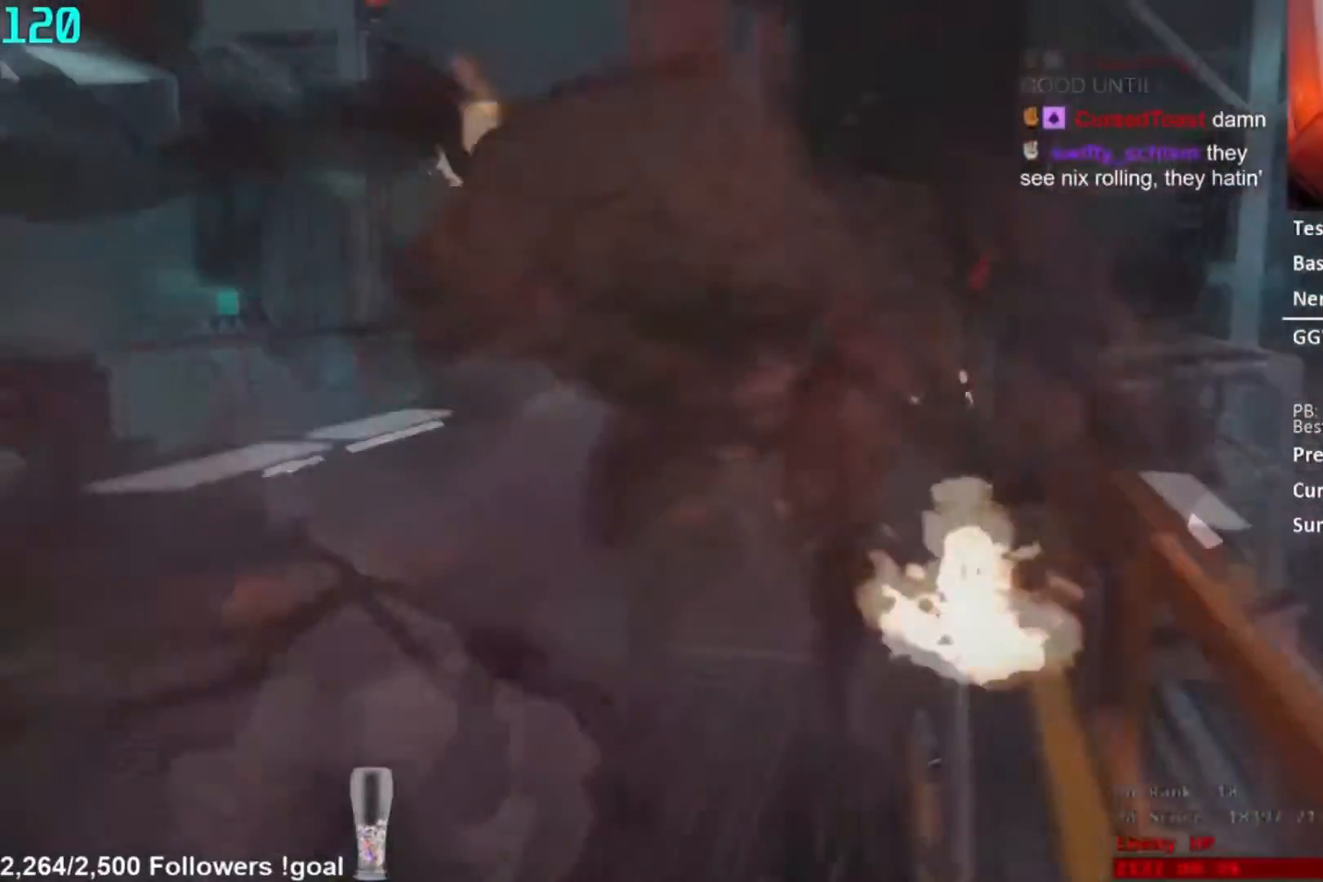
{"buttons": ["L2"], "left_stick": "up", "right_stick": "center", "button_events": [[17, "R1", "up"], [284, "L2", "down"]]}
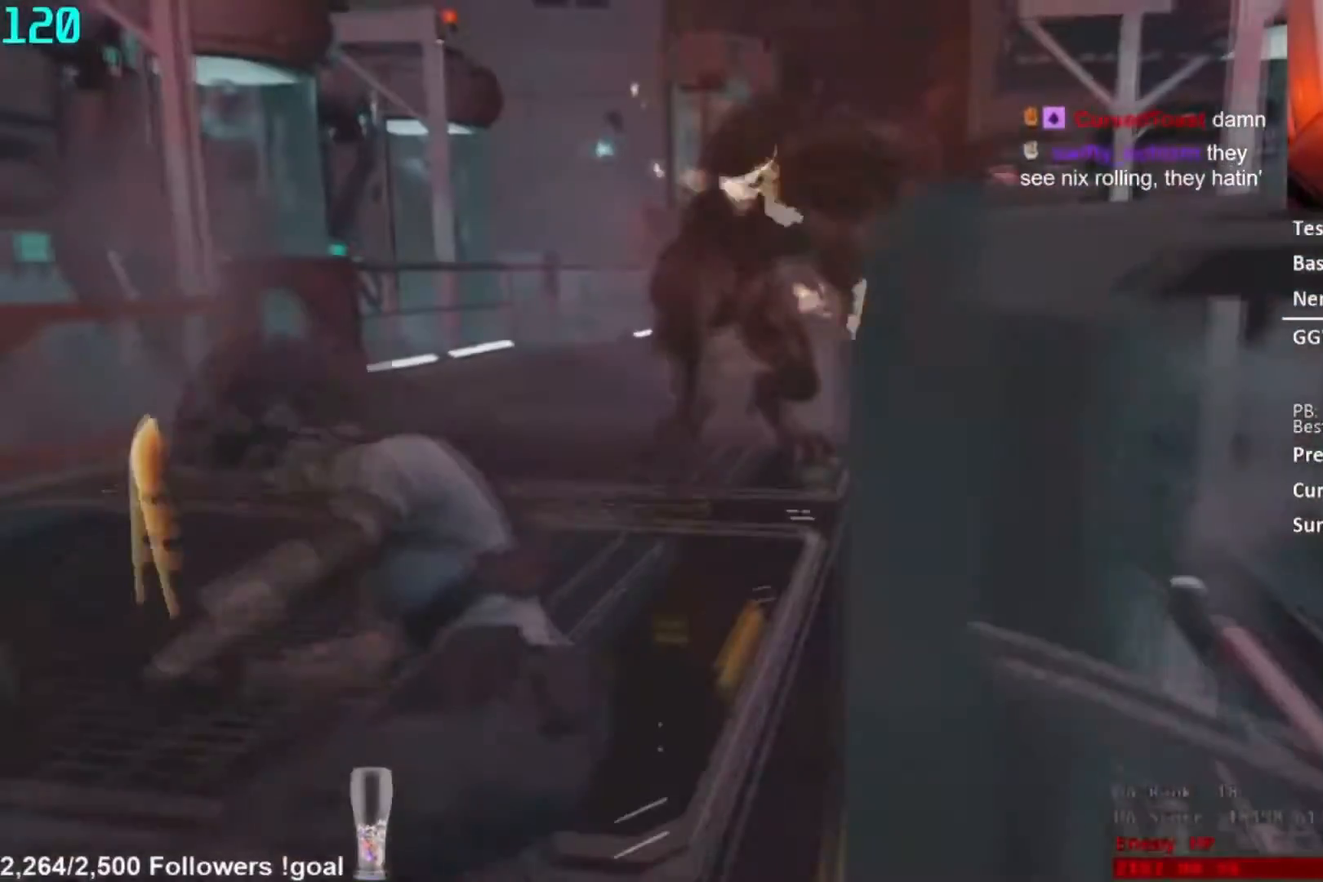
{"buttons": ["L2"], "left_stick": "up", "right_stick": "center", "button_events": [[150, "R2", "down"], [200, "R2", "up"], [284, "R2", "down"], [350, "R2", "up"], [417, "R2", "down"], [467, "R2", "up"]]}
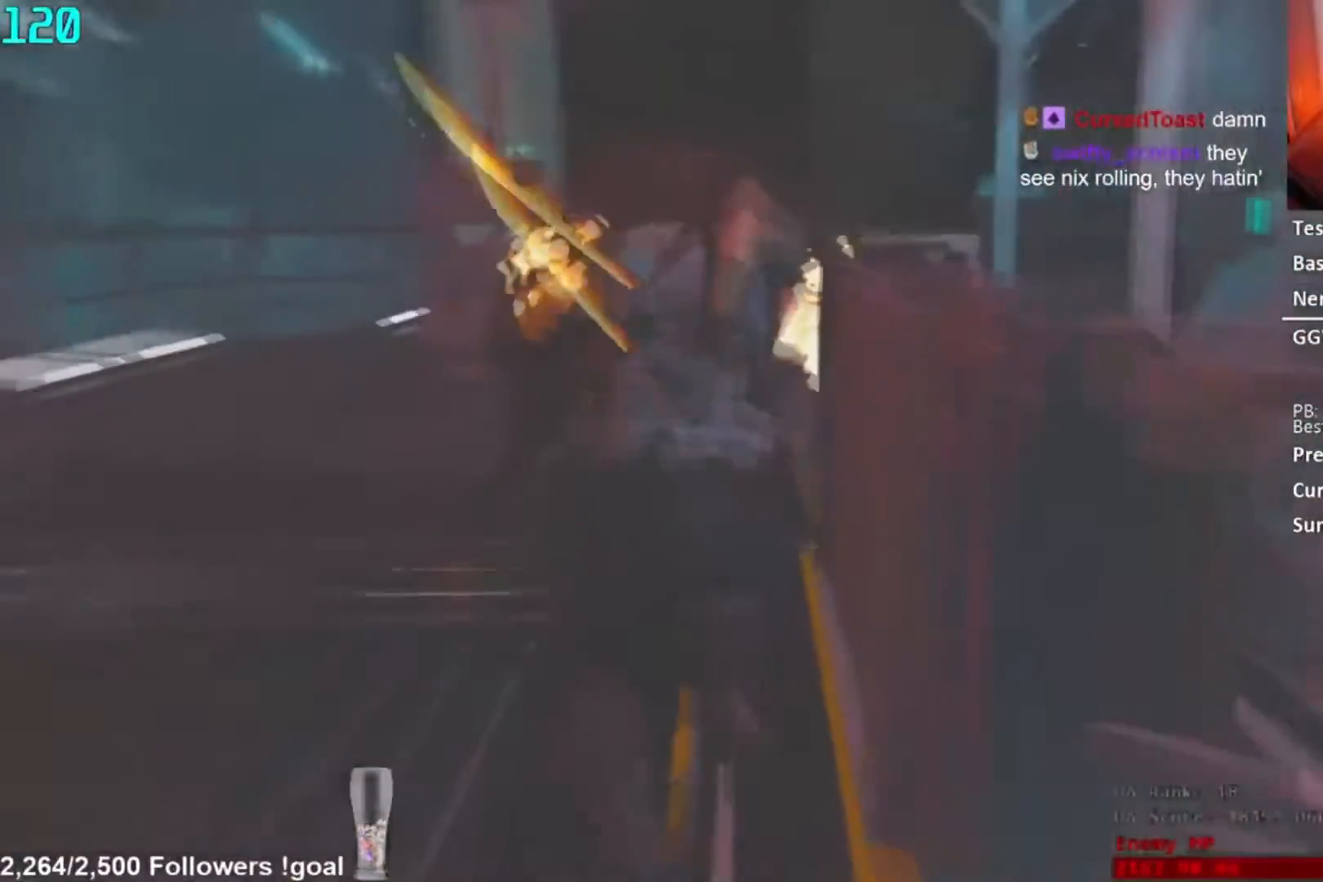
{"buttons": ["L2", "R2"], "left_stick": "up", "right_stick": "left", "button_events": [[501, "R2", "down"]]}
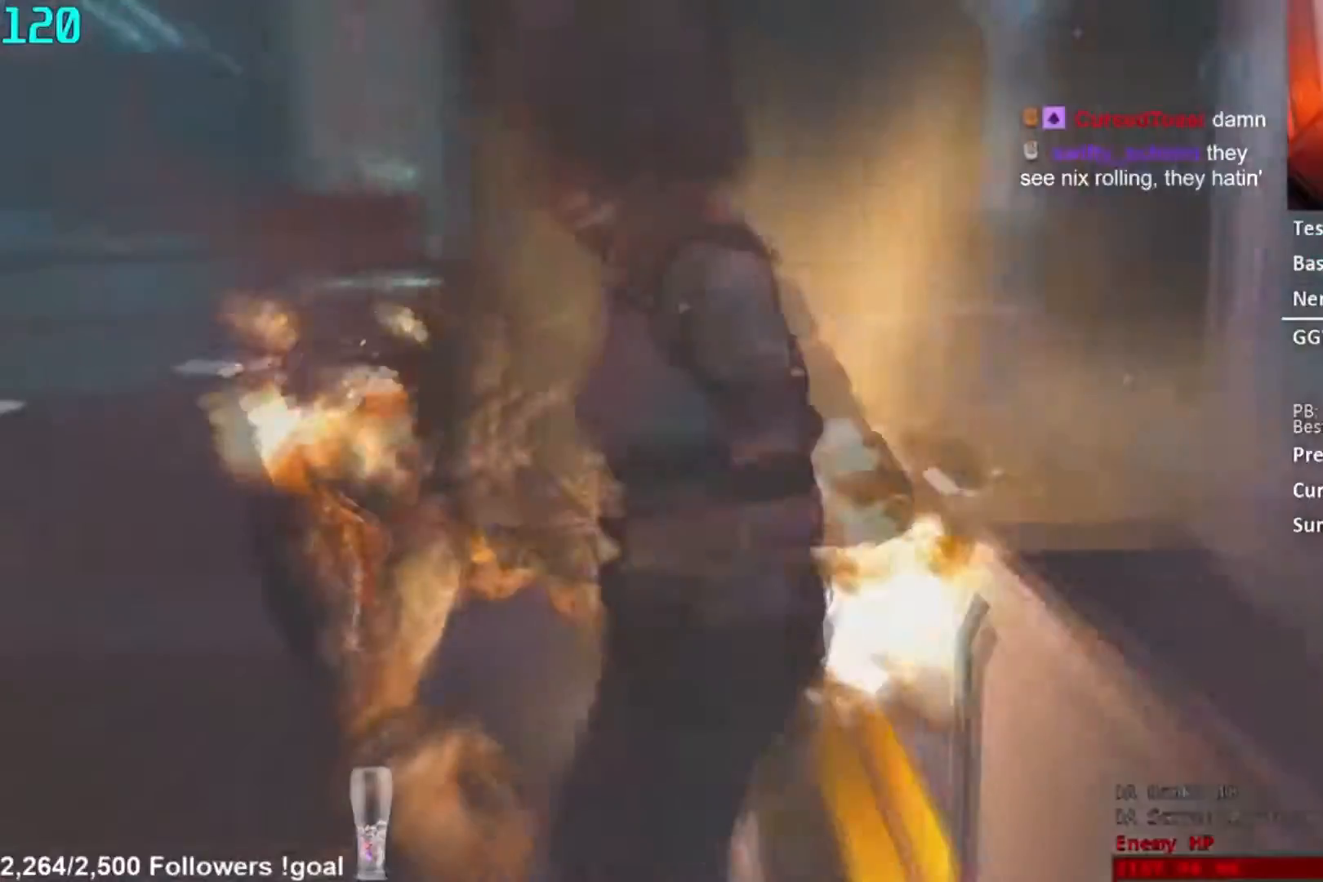
{"buttons": ["L2", "R2"], "left_stick": "up", "right_stick": "center", "button_events": []}
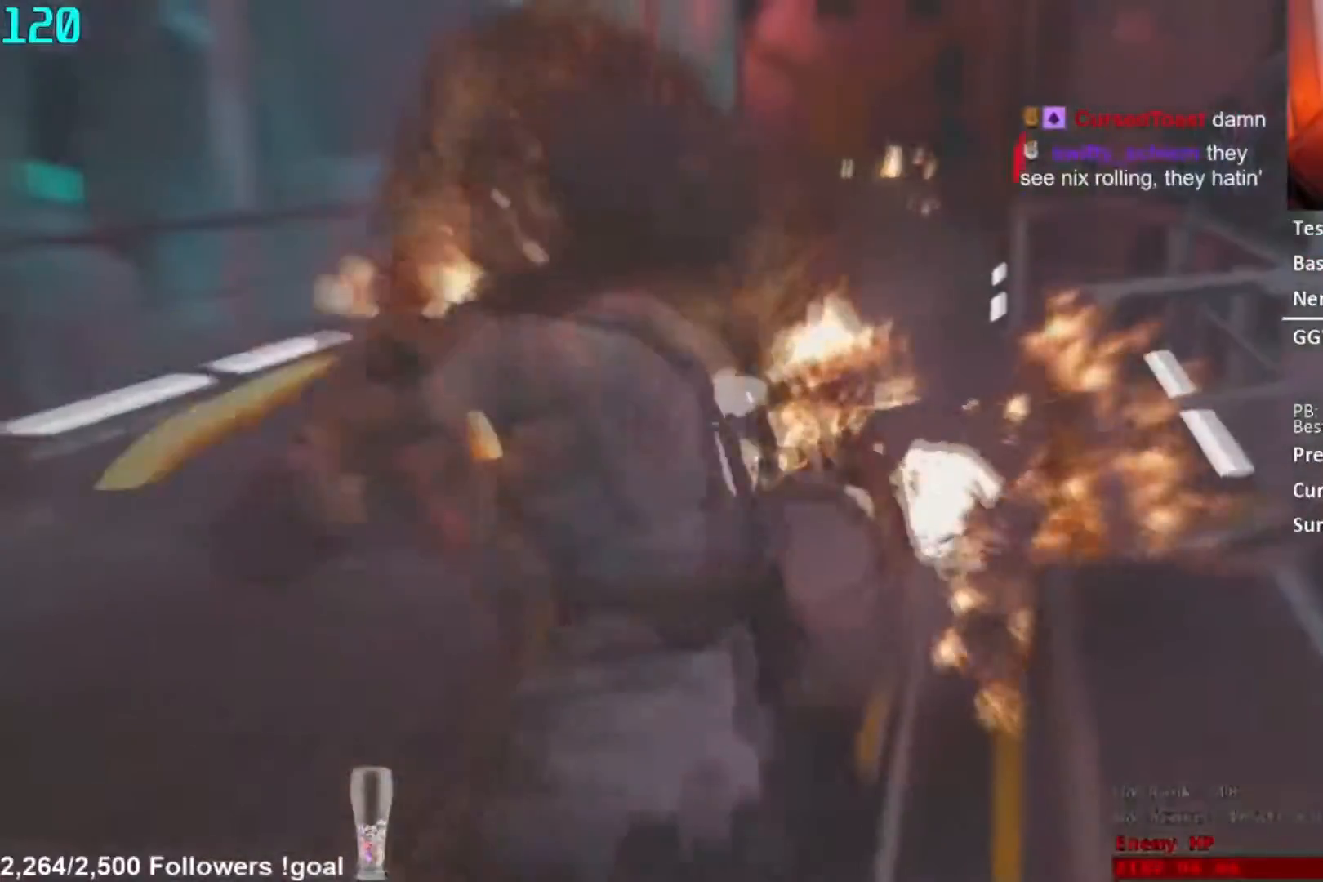
{"buttons": ["L2", "R2"], "left_stick": "up", "right_stick": "center", "button_events": []}
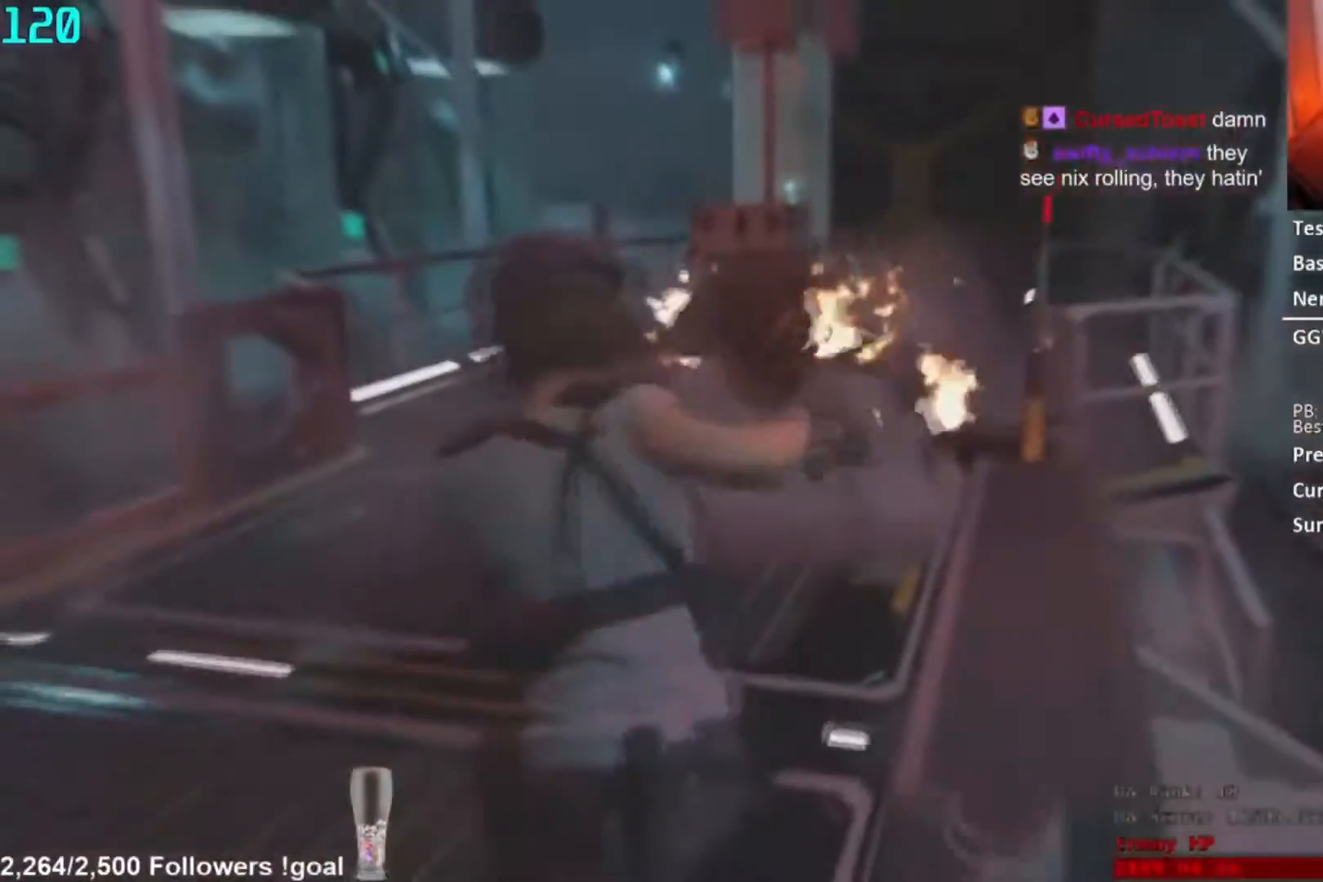
{"buttons": ["L2", "R1"], "left_stick": "up-left", "right_stick": "center", "button_events": [[367, "R2", "up"], [434, "R1", "down"]]}
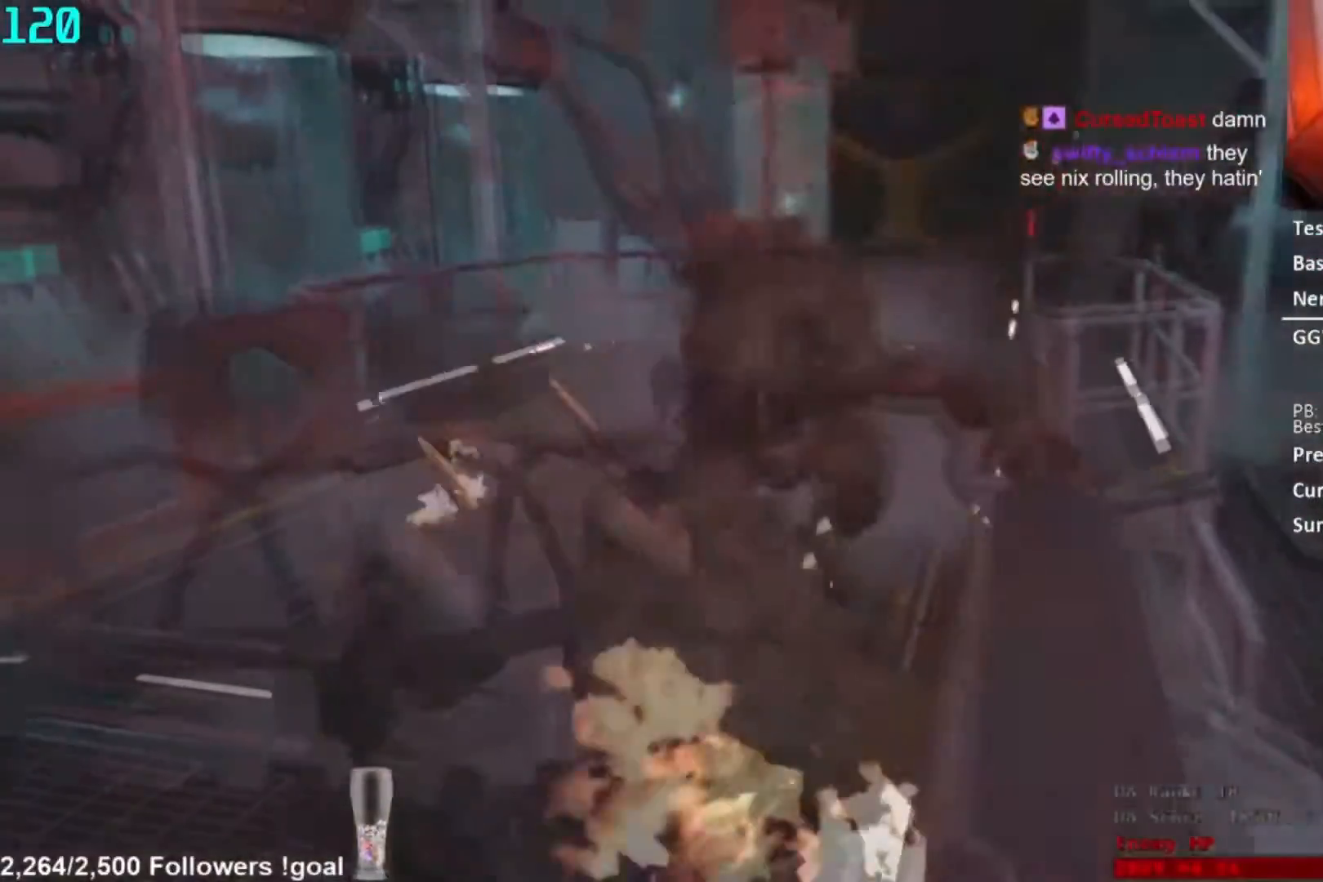
{"buttons": ["L2"], "left_stick": "up", "right_stick": "right", "button_events": [[17, "R1", "up"], [67, "R1", "down"], [384, "R1", "up"]]}
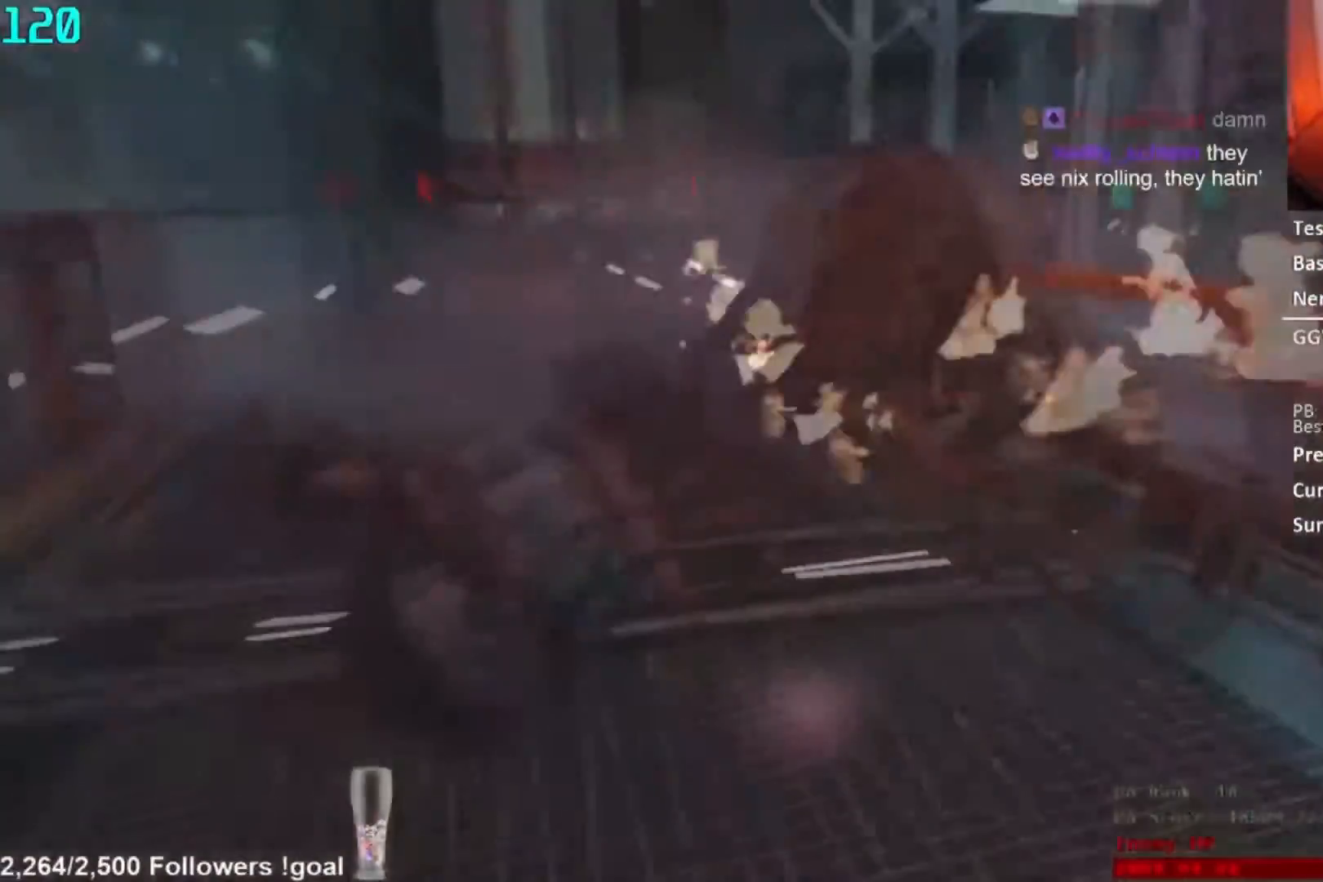
{"buttons": ["L2", "R2"], "left_stick": "up", "right_stick": "center", "button_events": [[33, "R2", "down"], [100, "R2", "up"], [167, "R2", "down"], [267, "R2", "up"], [334, "R2", "down"], [417, "R2", "up"], [467, "R2", "down"]]}
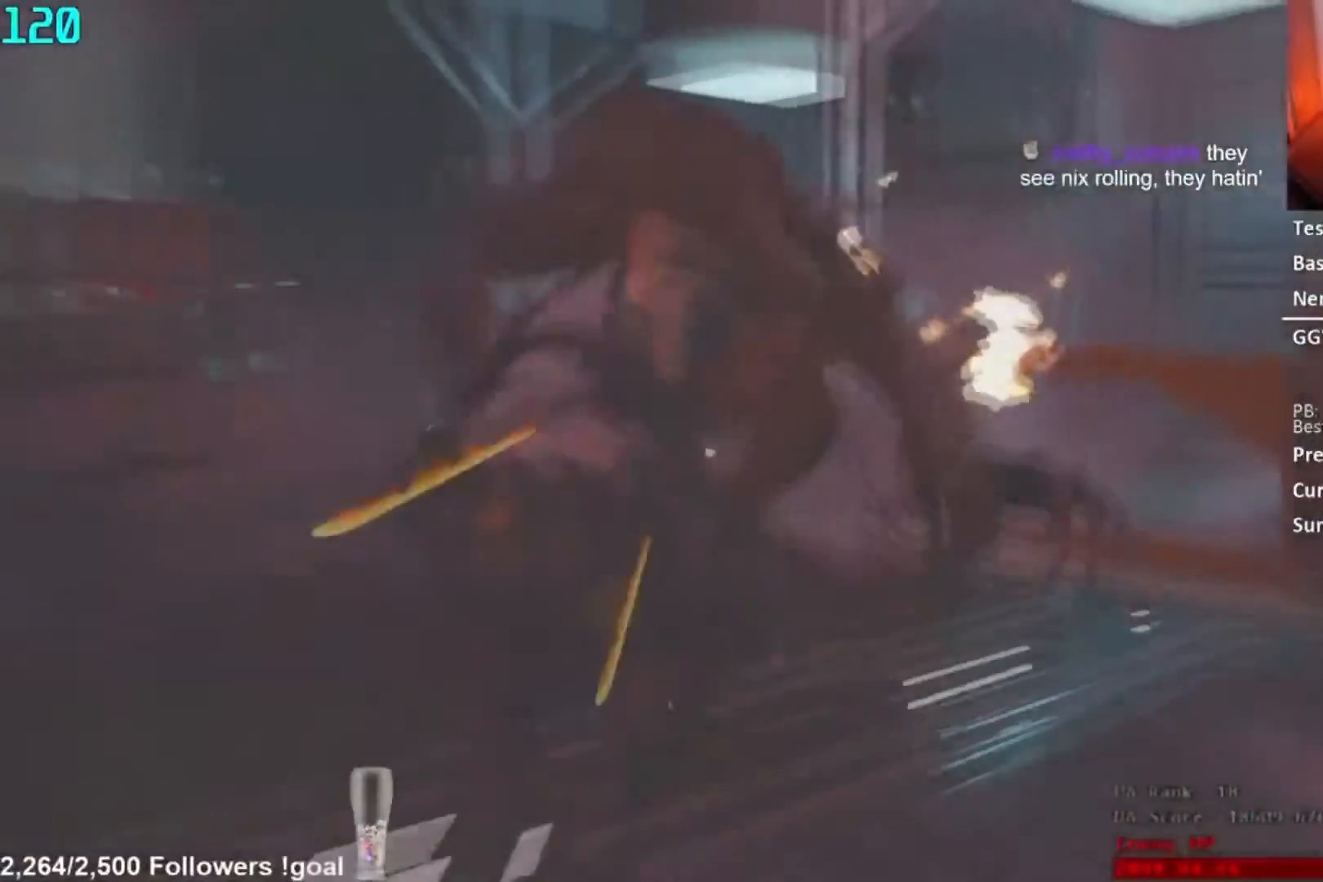
{"buttons": ["L2", "R2"], "left_stick": "up", "right_stick": "center", "button_events": [[34, "R2", "up"], [167, "R2", "down"]]}
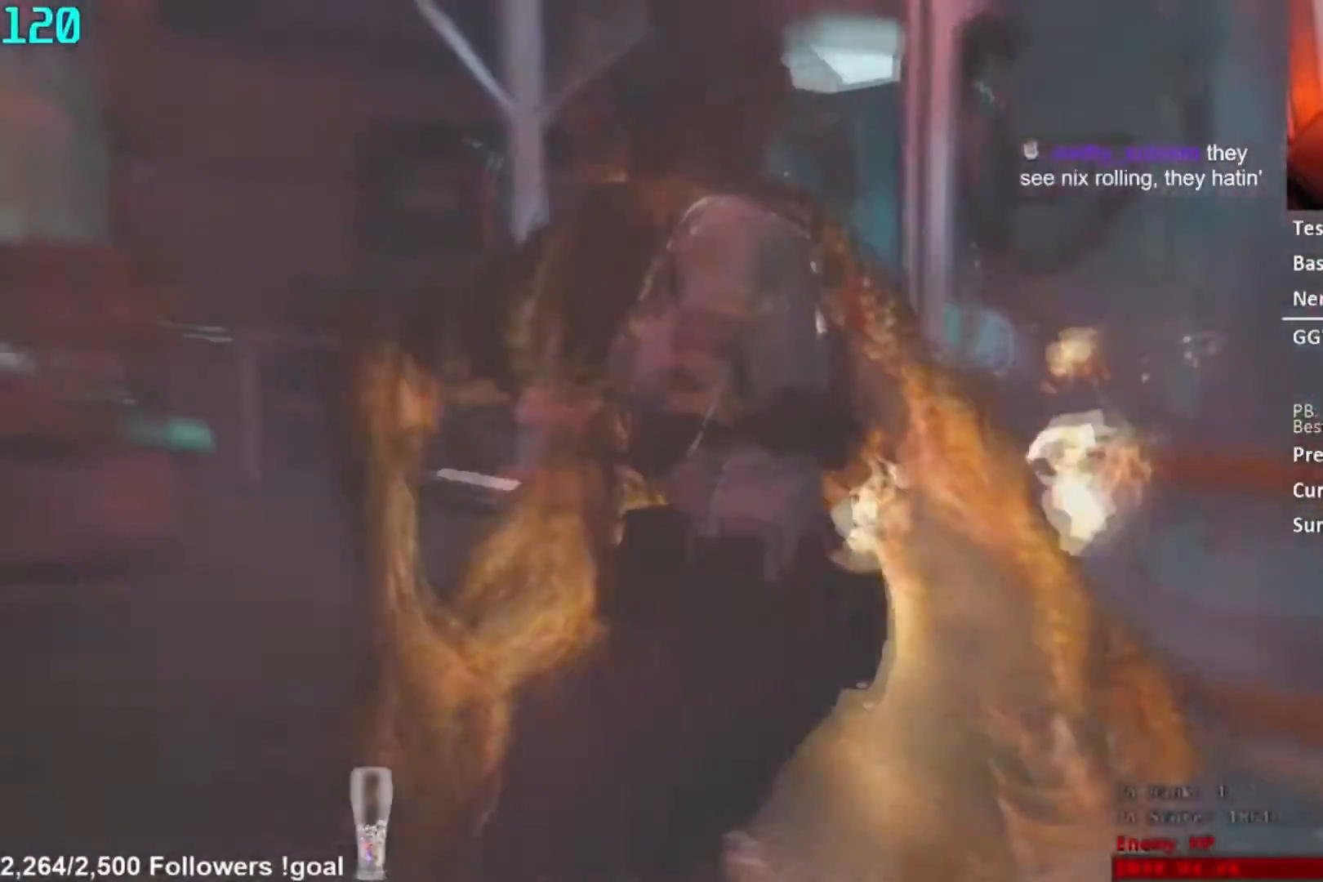
{"buttons": ["L2", "R2"], "left_stick": "up", "right_stick": "center", "button_events": []}
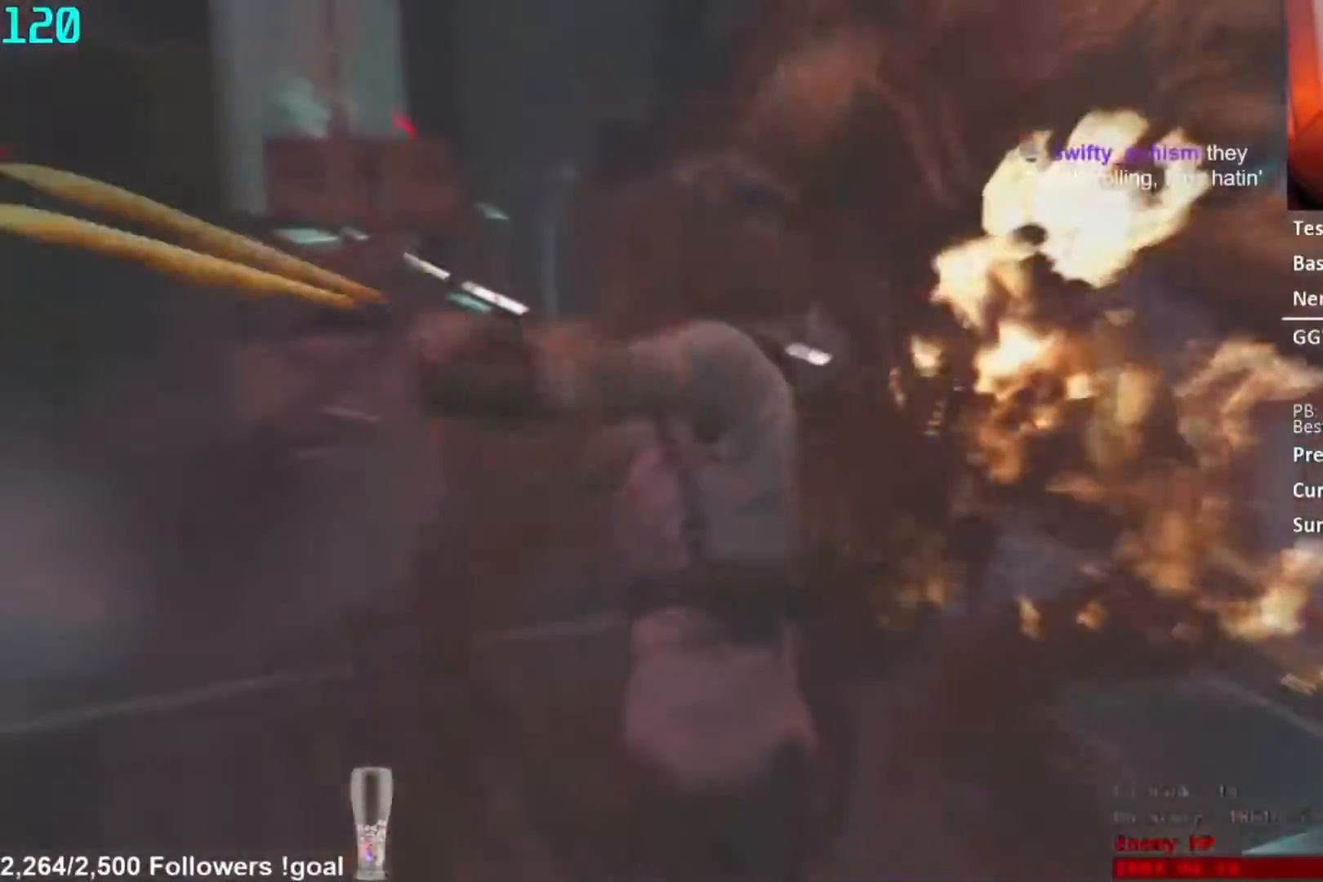
{"buttons": ["L2", "R2"], "left_stick": "down-right", "right_stick": "center", "button_events": []}
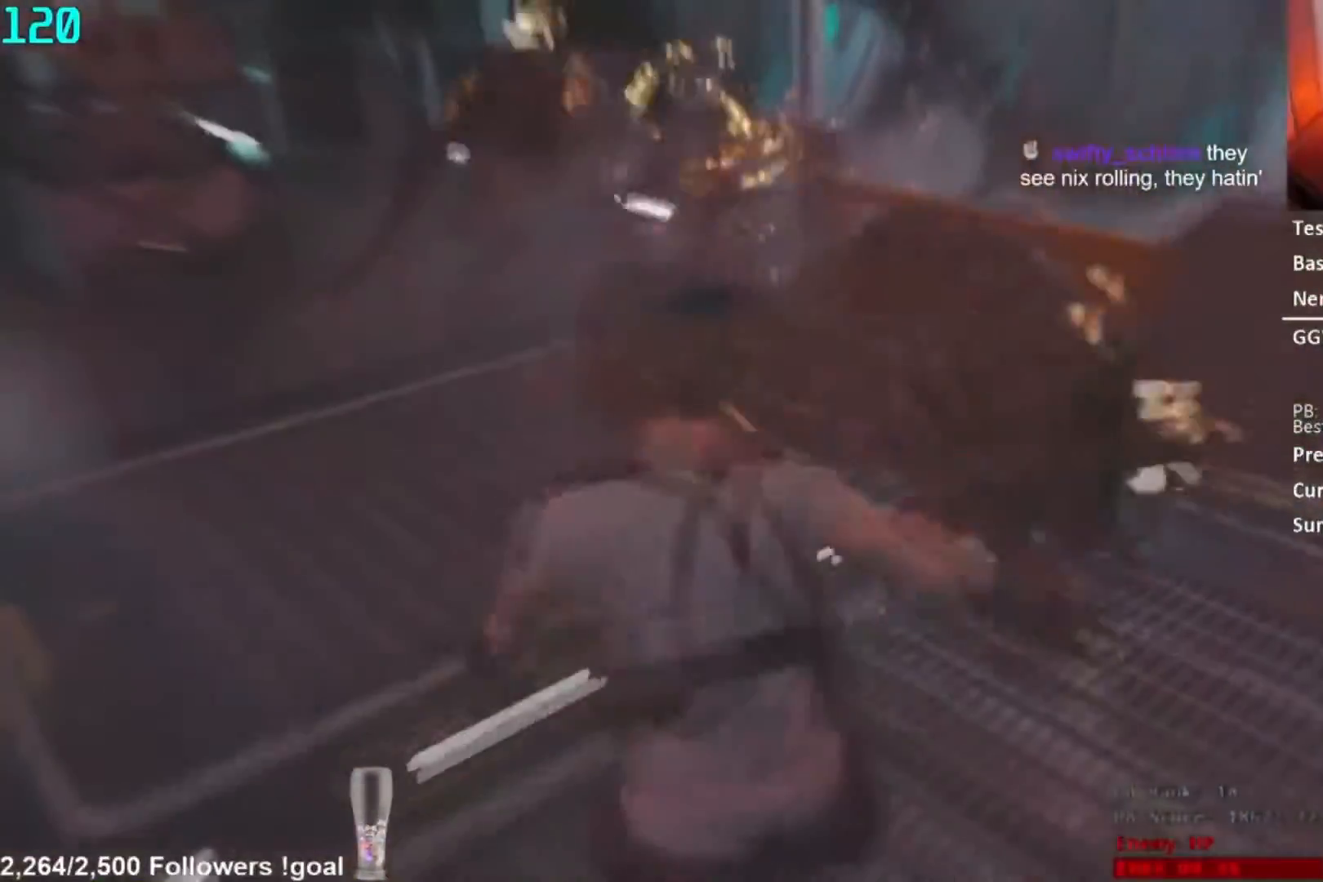
{"buttons": ["L2", "R2"], "left_stick": "right", "right_stick": "center", "button_events": []}
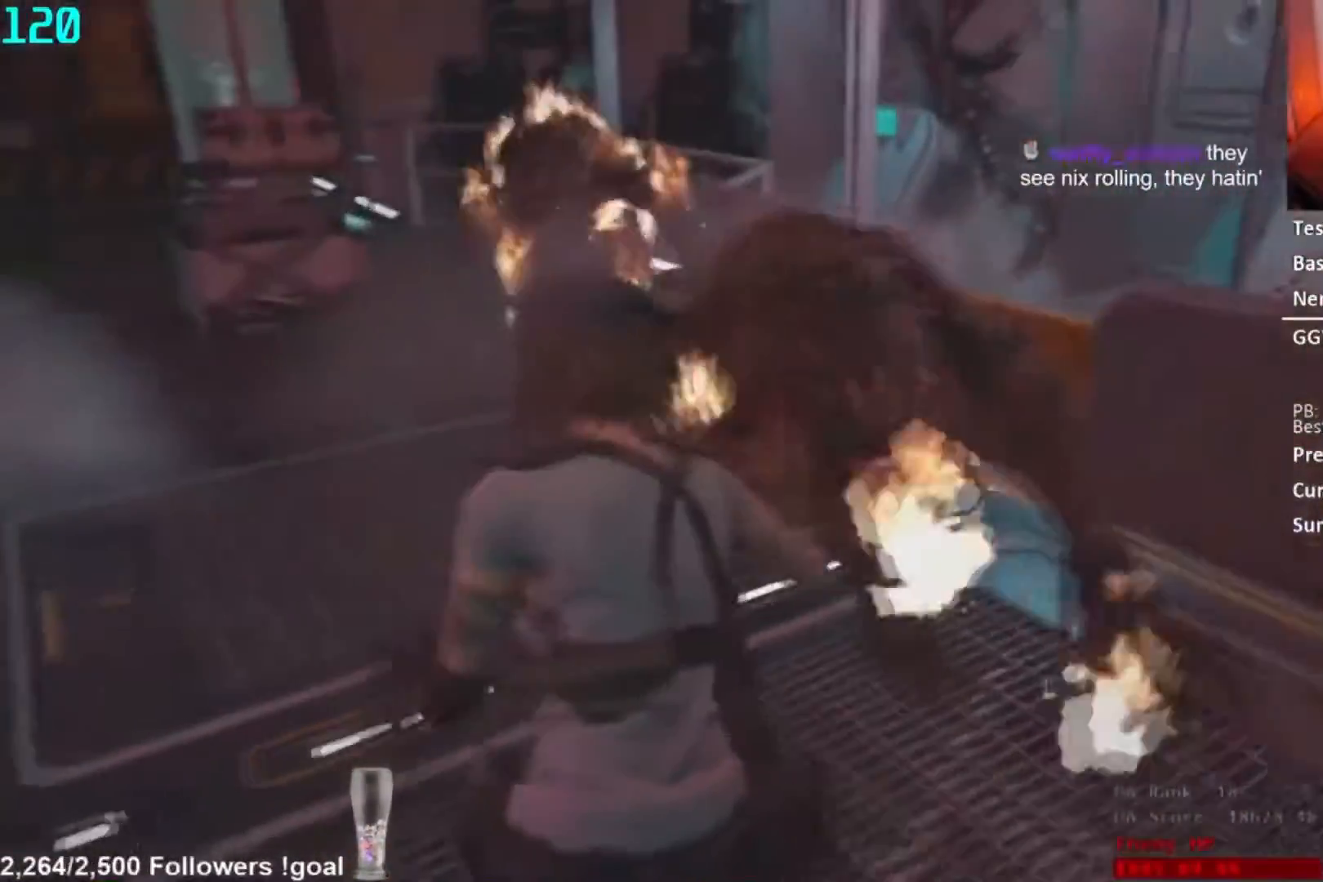
{"buttons": ["L2", "R2"], "left_stick": "center", "right_stick": "up-left", "button_events": []}
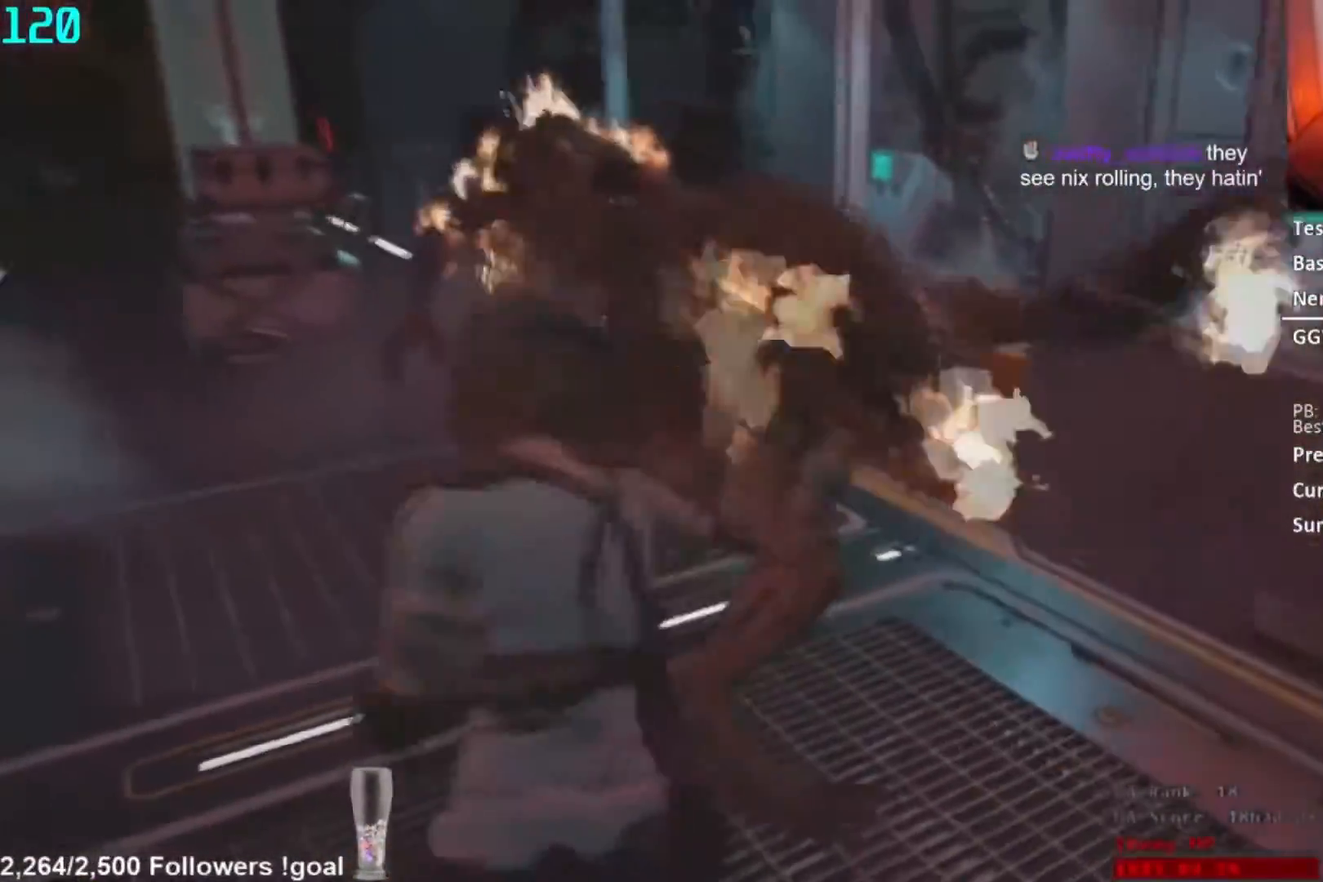
{"buttons": ["L2"], "left_stick": "down", "right_stick": "center", "button_events": [[133, "R2", "up"], [234, "R1", "down"], [450, "R1", "up"]]}
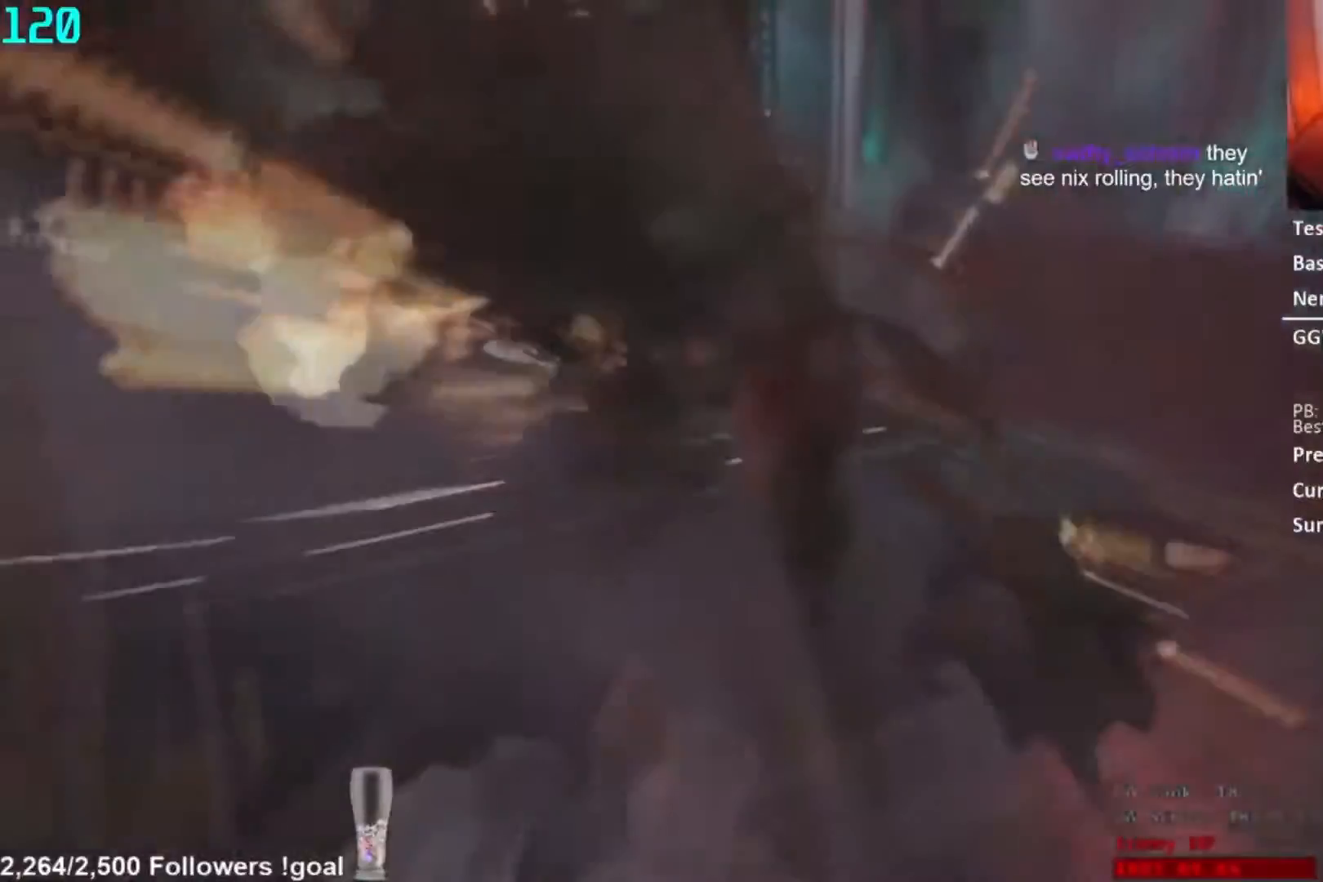
{"buttons": ["L2"], "left_stick": "up", "right_stick": "center", "button_events": [[401, "R2", "down"], [451, "R2", "up"]]}
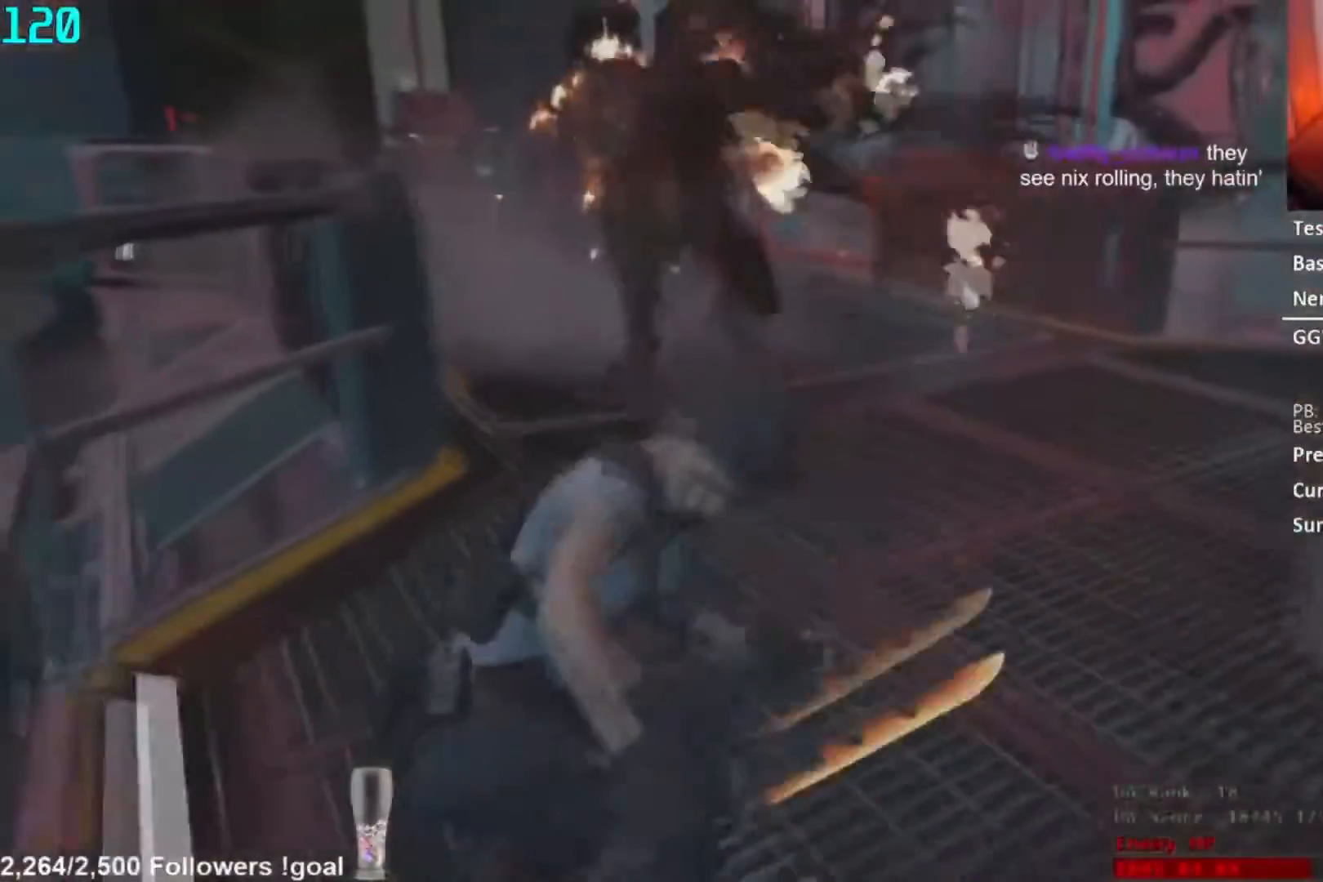
{"buttons": ["L2"], "left_stick": "up", "right_stick": "center", "button_events": [[167, "R2", "down"], [234, "R2", "up"], [300, "R2", "down"], [400, "R2", "up"]]}
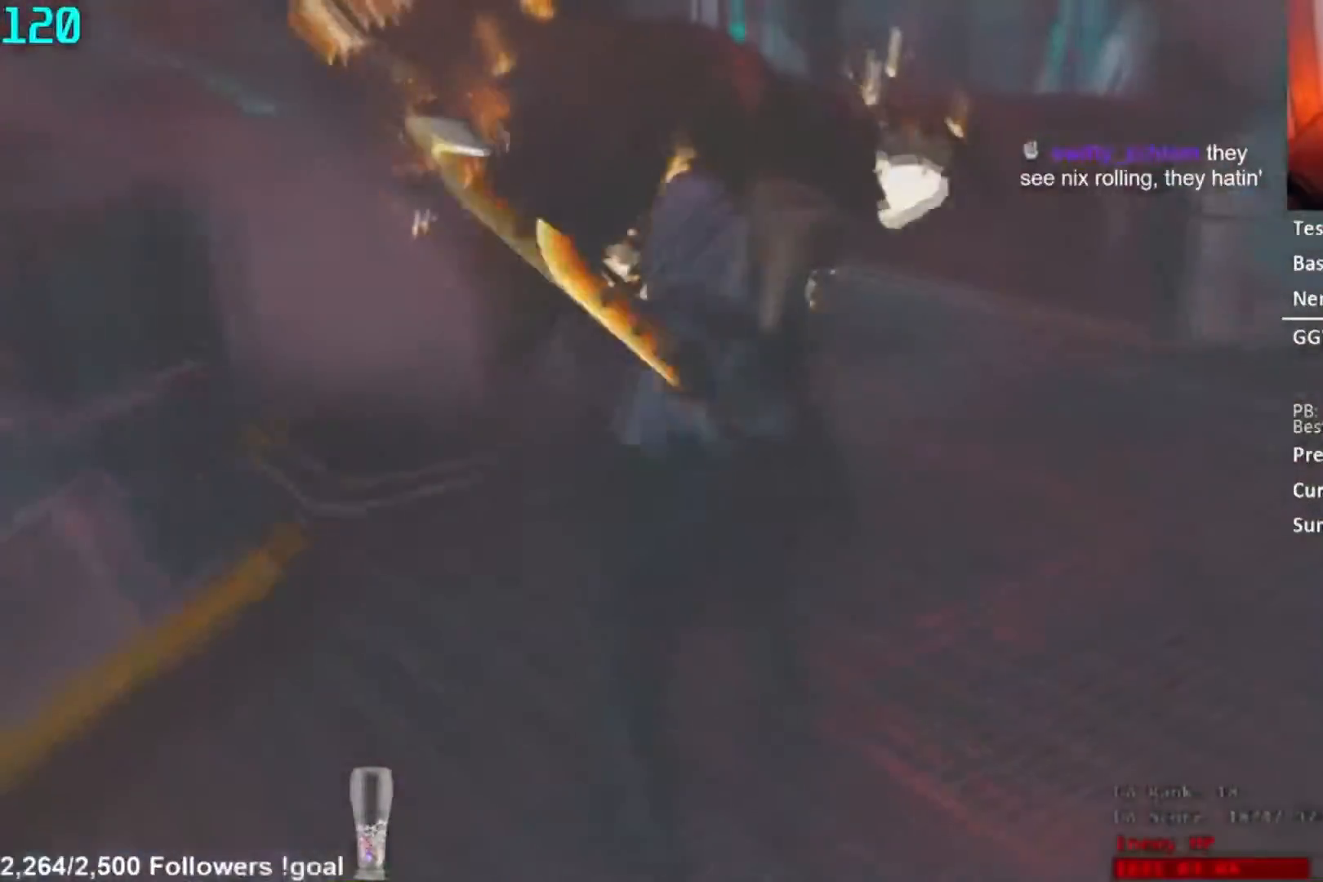
{"buttons": ["L2", "R2"], "left_stick": "up", "right_stick": "left", "button_events": [[501, "R2", "down"]]}
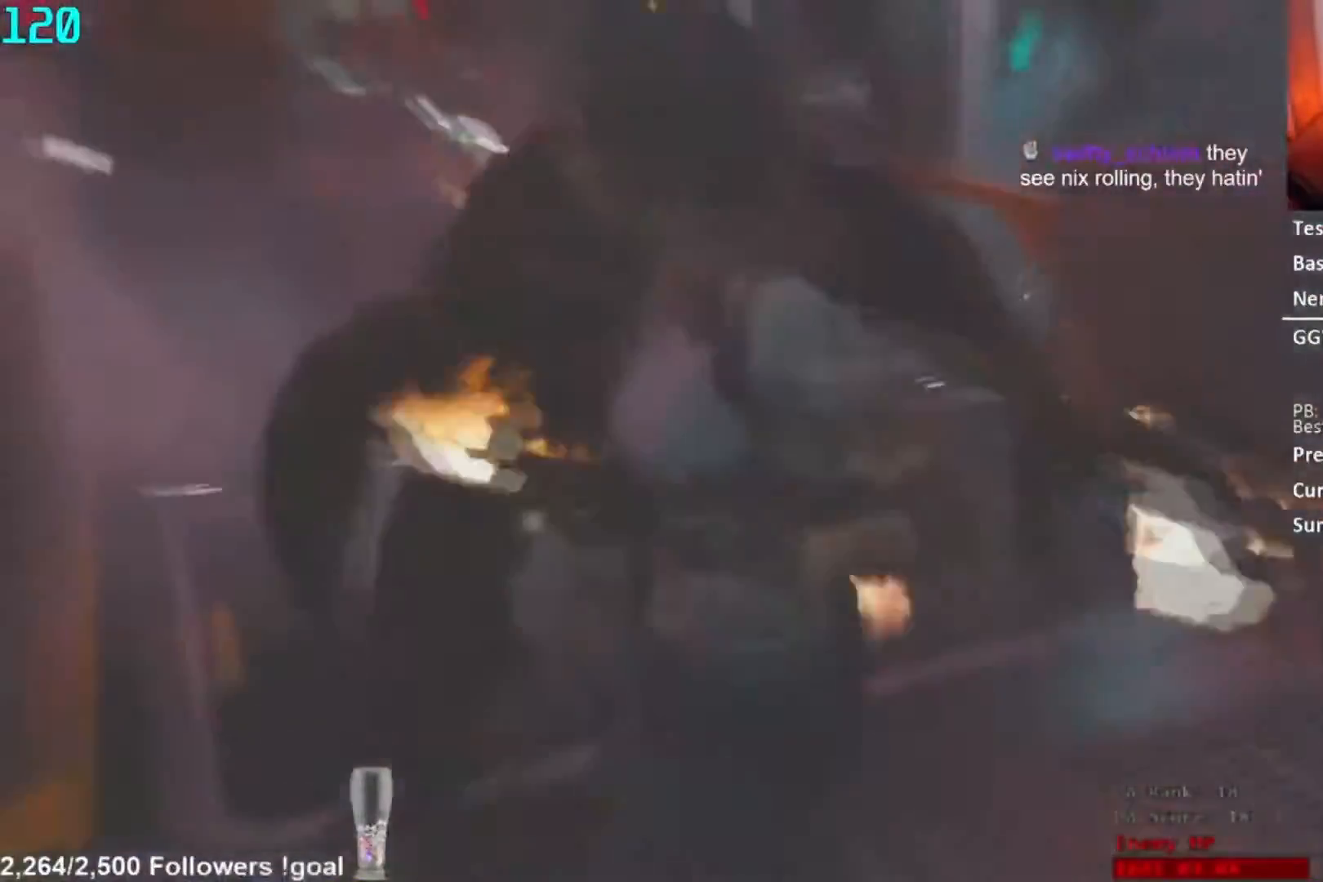
{"buttons": ["L2", "R2"], "left_stick": "up", "right_stick": "center", "button_events": []}
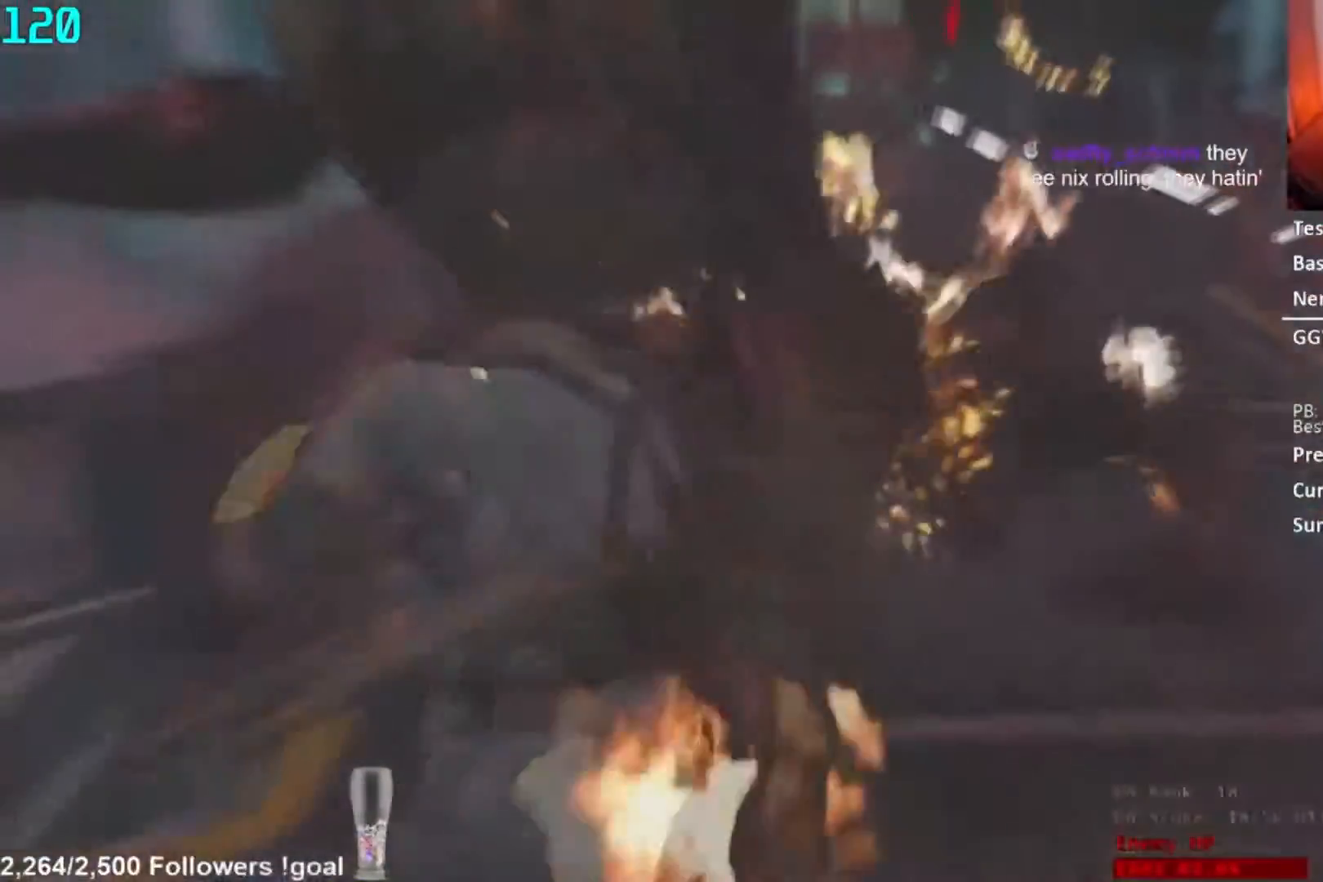
{"buttons": ["L2", "R2"], "left_stick": "up-left", "right_stick": "center", "button_events": []}
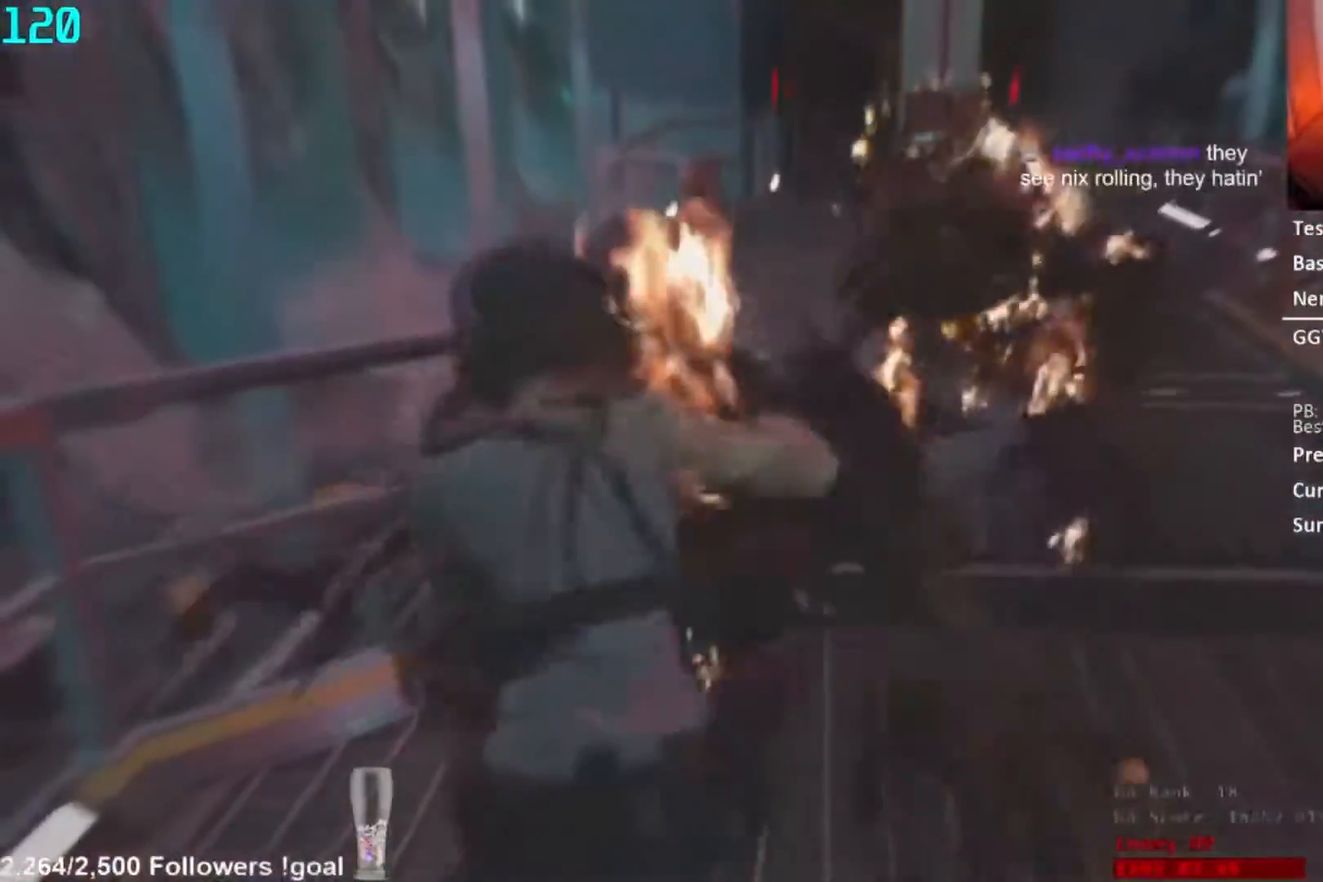
{"buttons": ["L2", "R1"], "left_stick": "down", "right_stick": "center", "button_events": [[367, "R2", "up"], [467, "R1", "down"]]}
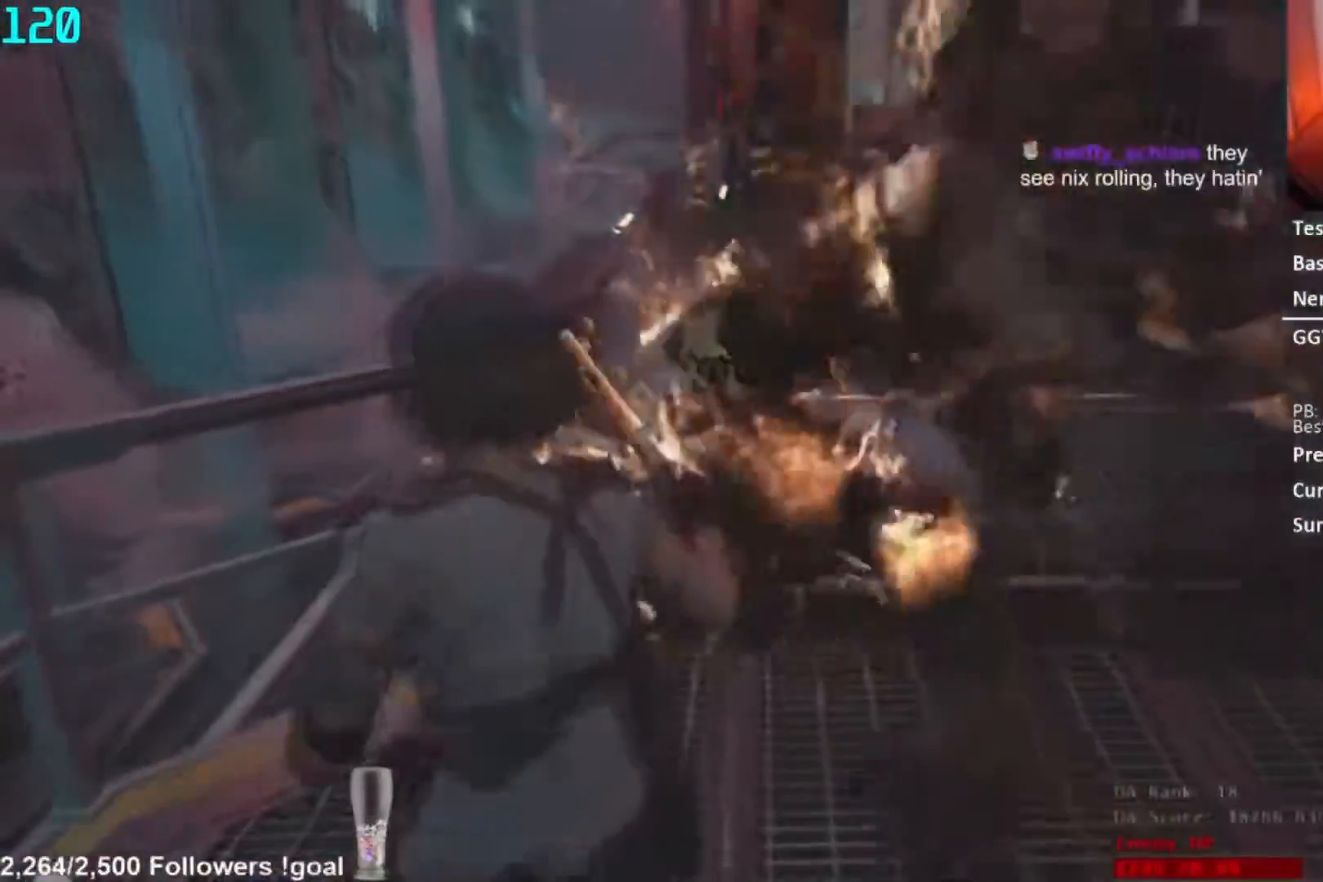
{"buttons": ["L2", "R2"], "left_stick": "up-left", "right_stick": "center", "button_events": [[234, "R1", "up"], [501, "R2", "down"]]}
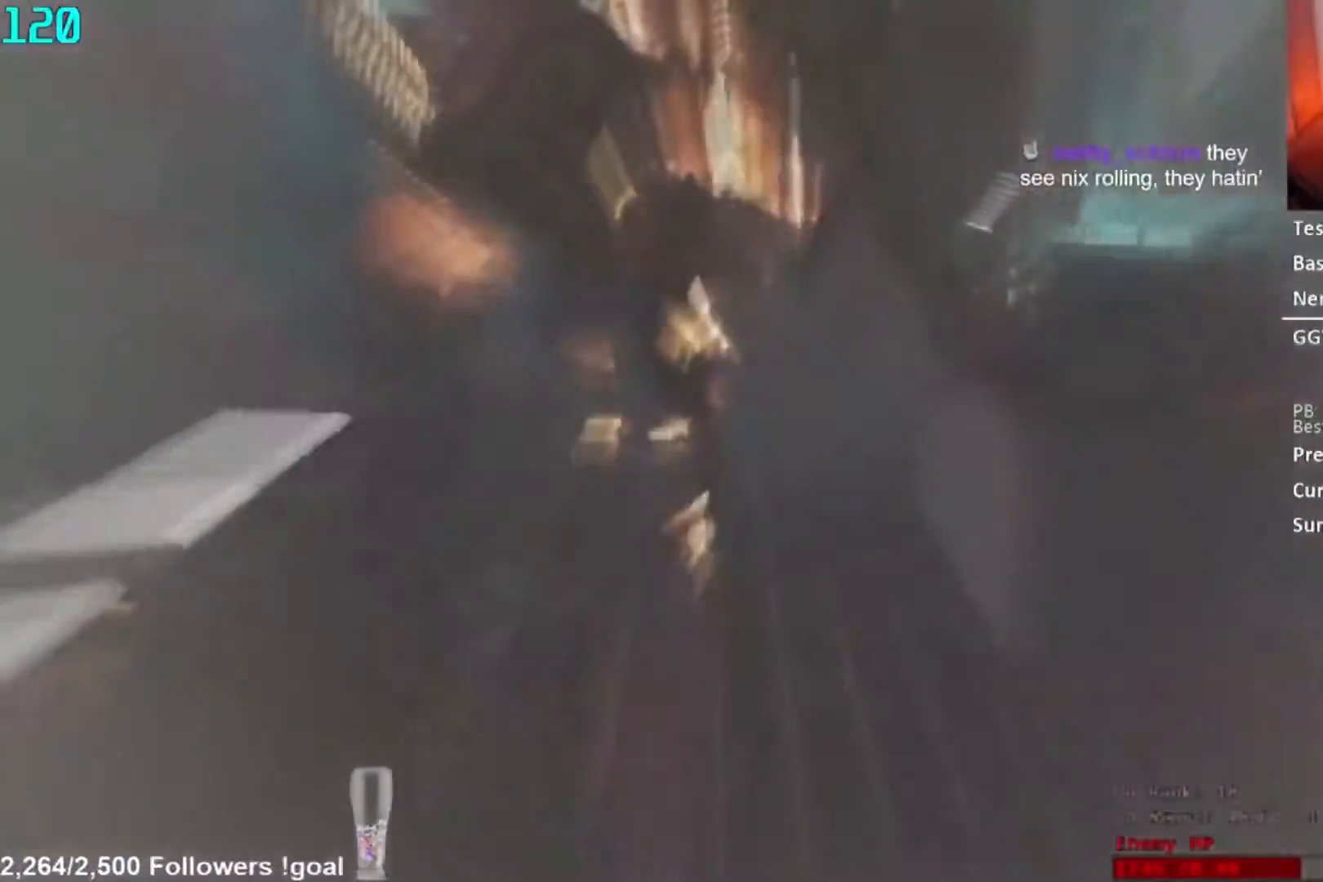
{"buttons": ["L2"], "left_stick": "up-left", "right_stick": "center", "button_events": [[67, "R2", "up"], [150, "R2", "down"], [200, "R2", "up"], [300, "R2", "down"], [367, "R2", "up"], [434, "R2", "down"], [500, "R2", "up"]]}
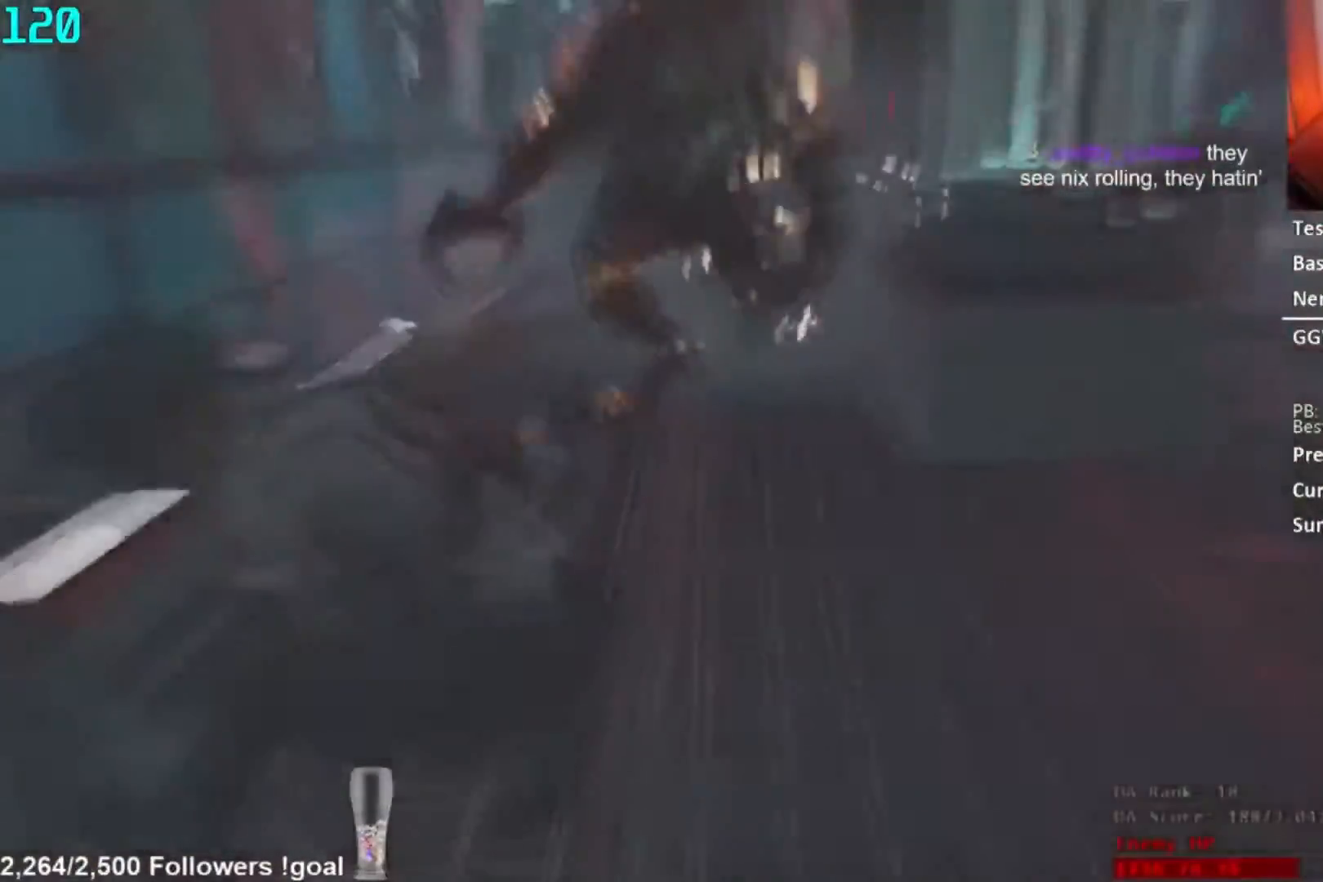
{"buttons": ["L2"], "left_stick": "up-left", "right_stick": "center", "button_events": [[67, "R2", "down"], [167, "R2", "up"]]}
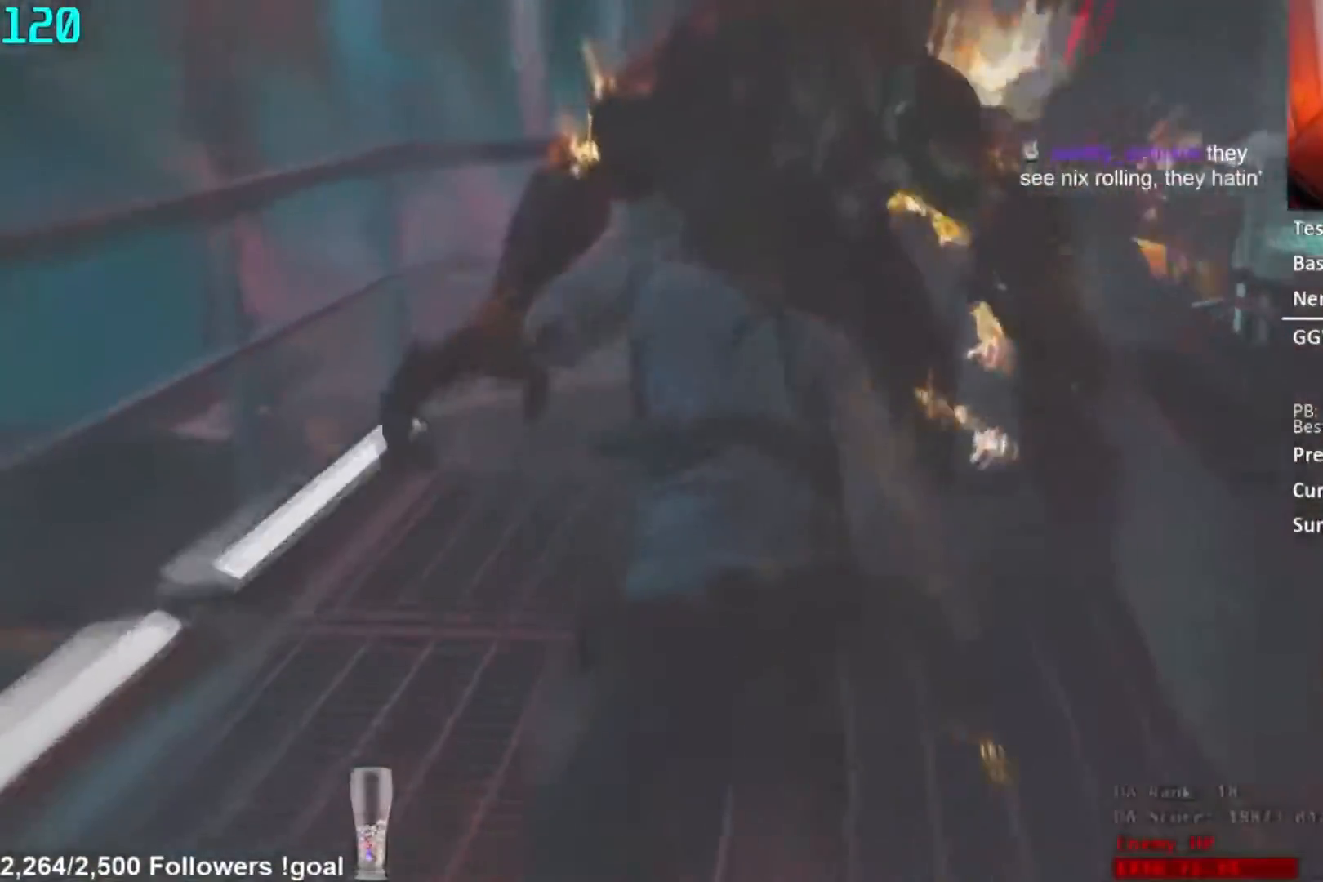
{"buttons": ["L2", "R2"], "left_stick": "up", "right_stick": "right", "button_events": [[234, "R2", "down"]]}